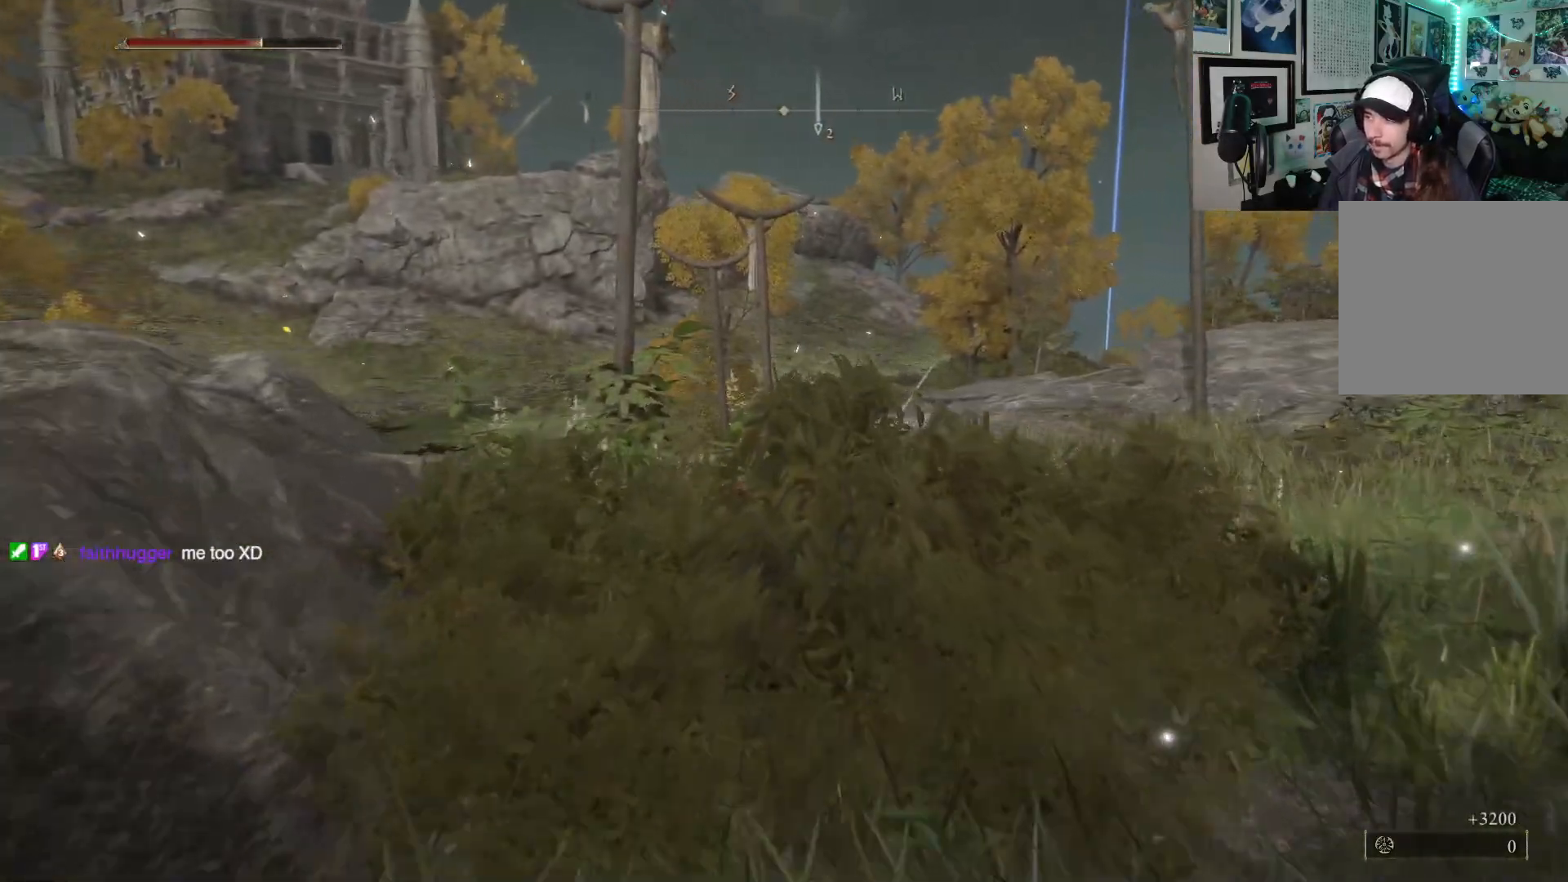
Gameplay with a controller (Xbox layout); each line is a JSON object with the inputs held at the frame after it. "events" lists button and stick changes between this image and that frame as [ms after this image, input, new state], when the widget could be followed in between.
{"buttons": [], "left_stick": "up", "right_stick": "center", "events": []}
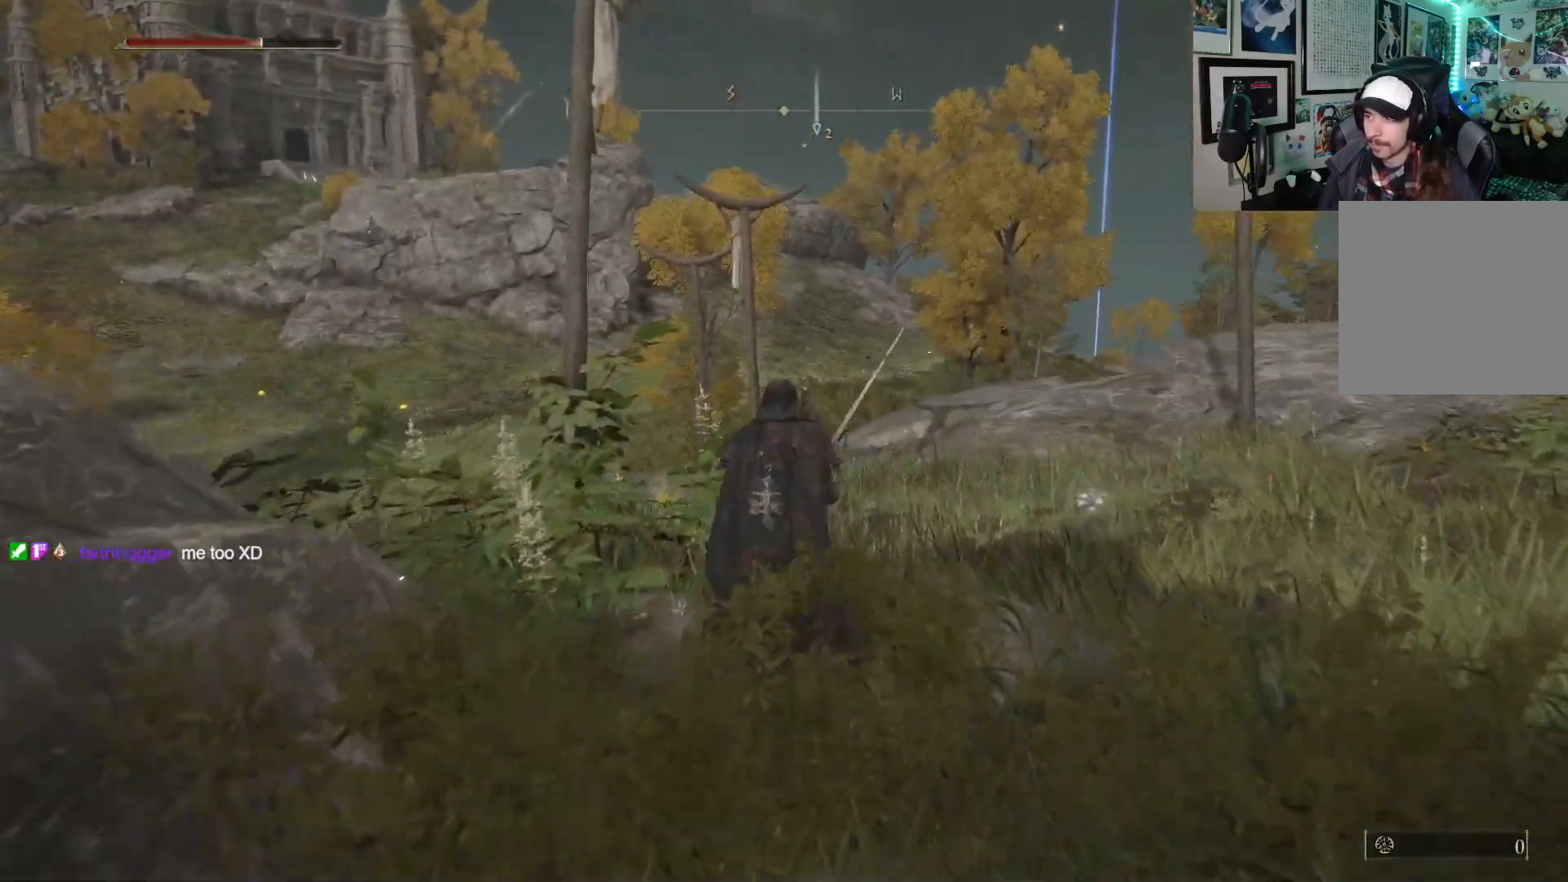
{"buttons": [], "left_stick": "up", "right_stick": "center", "events": []}
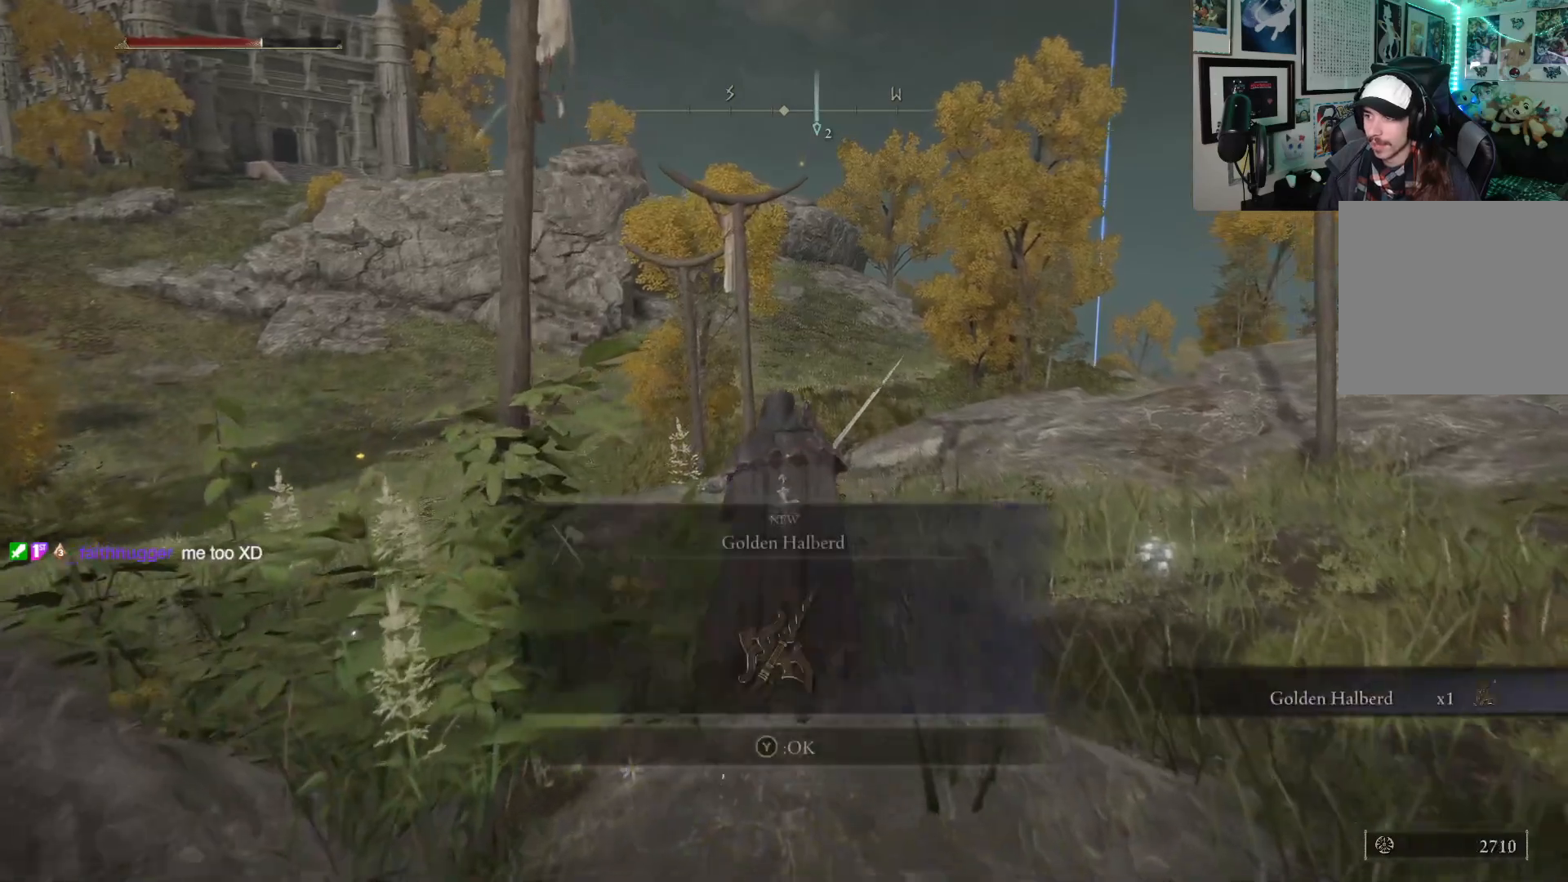
{"buttons": [], "left_stick": "up", "right_stick": "center", "events": []}
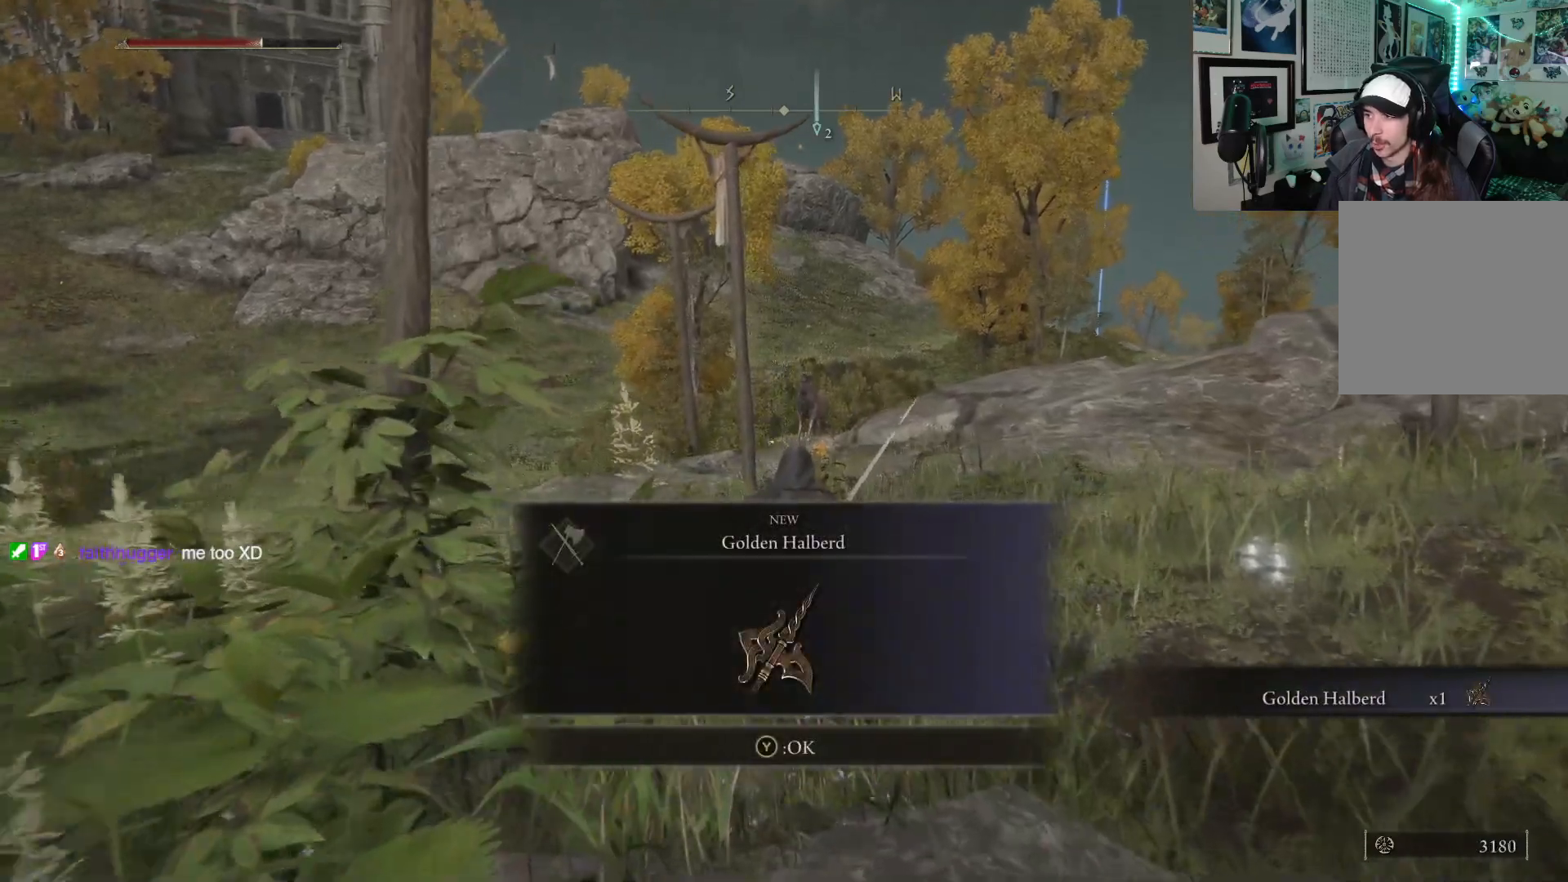
{"buttons": [], "left_stick": "up", "right_stick": "center", "events": []}
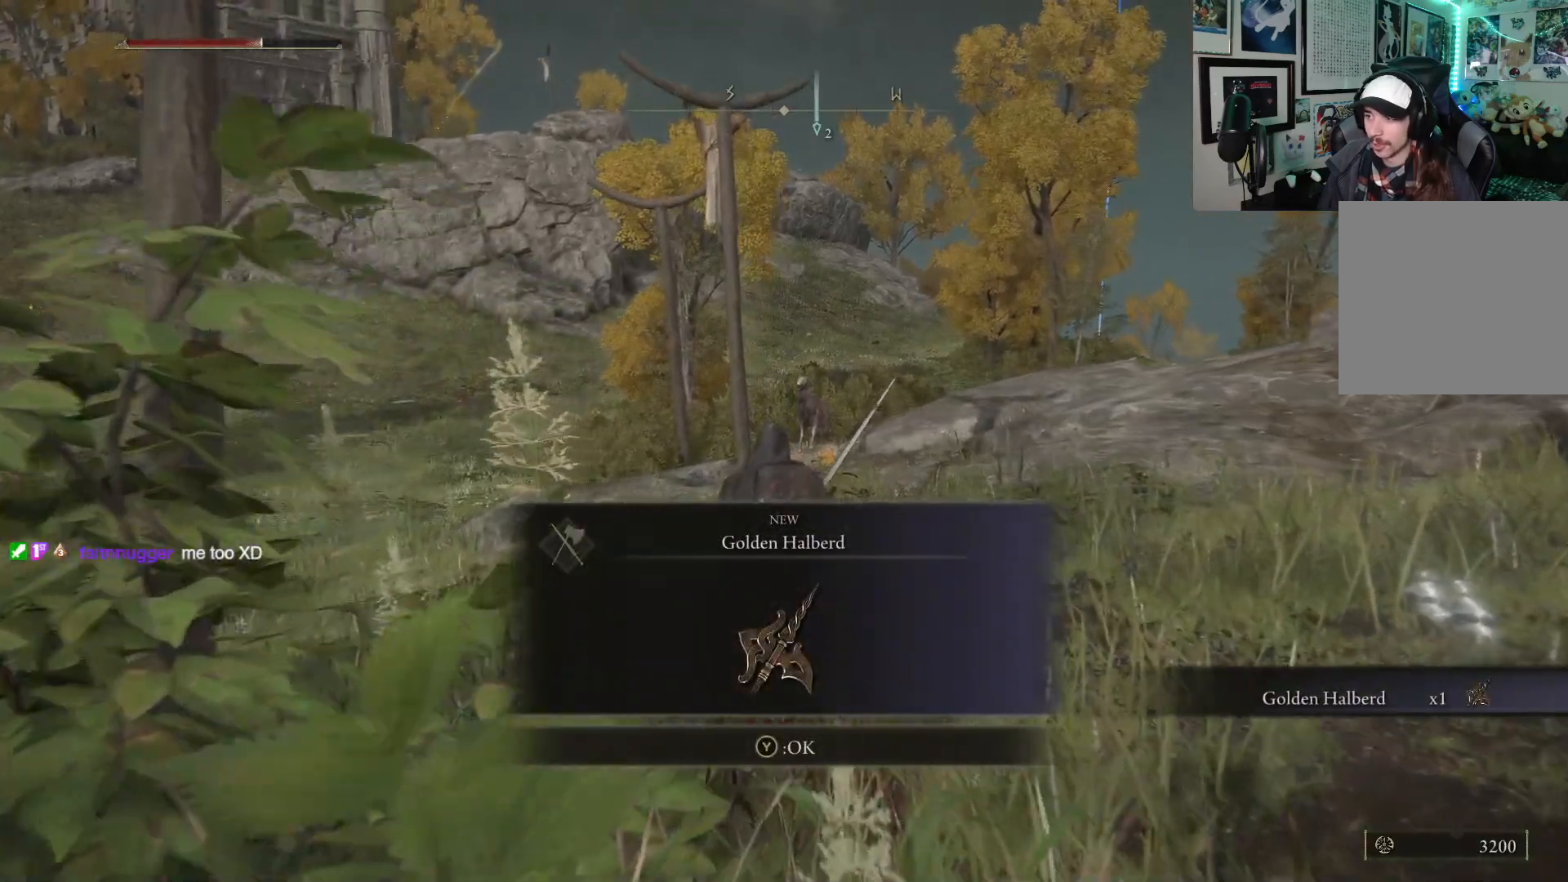
{"buttons": [], "left_stick": "up", "right_stick": "center", "events": []}
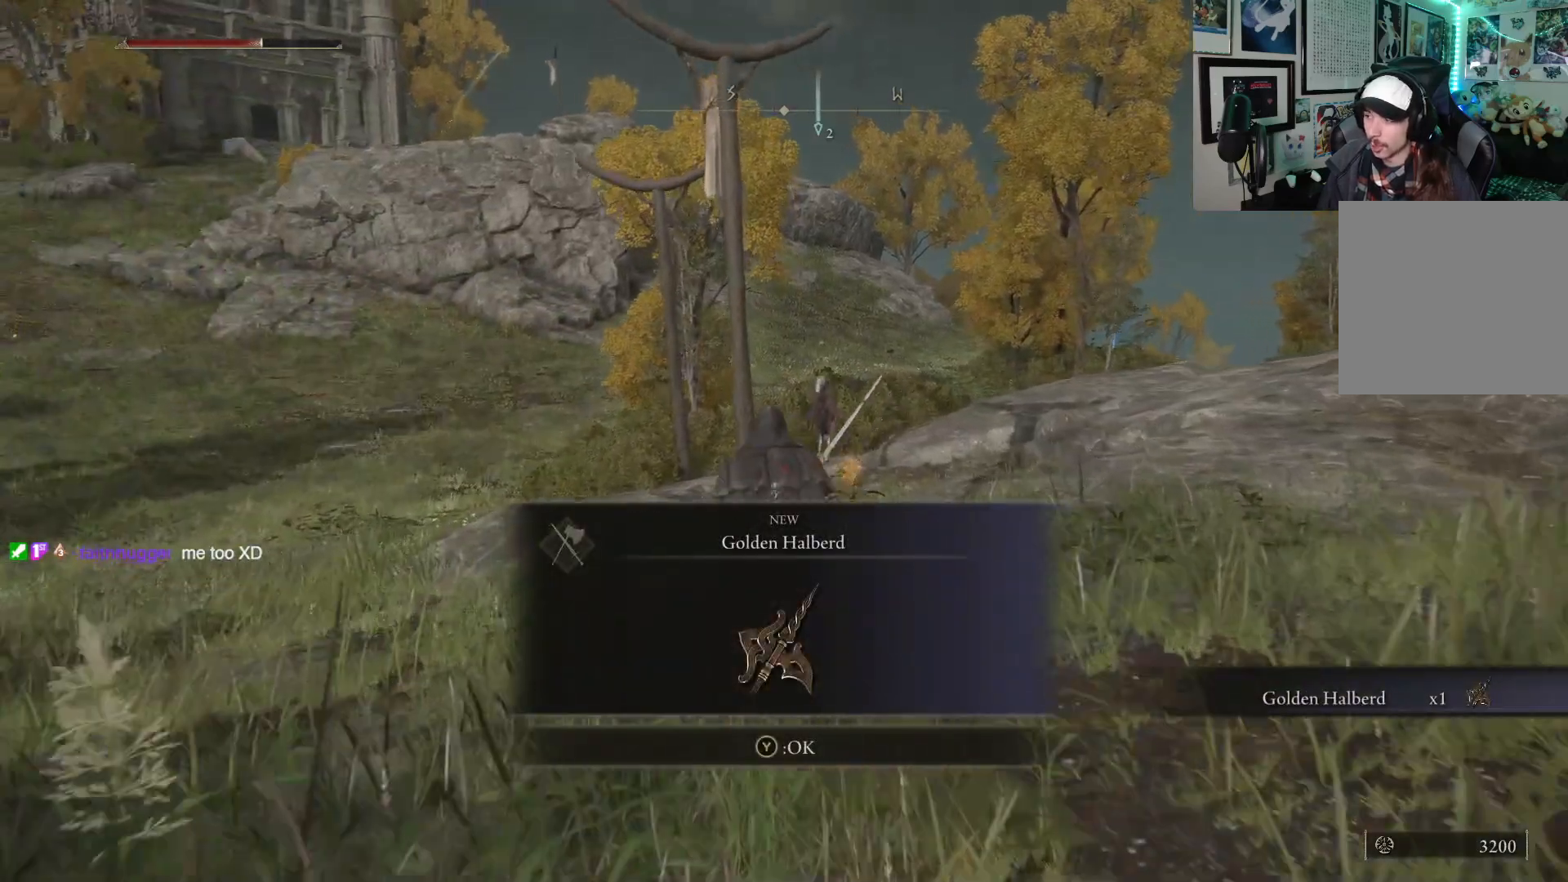
{"buttons": [], "left_stick": "up", "right_stick": "center", "events": [[33, "Y", "down"], [150, "Y", "up"]]}
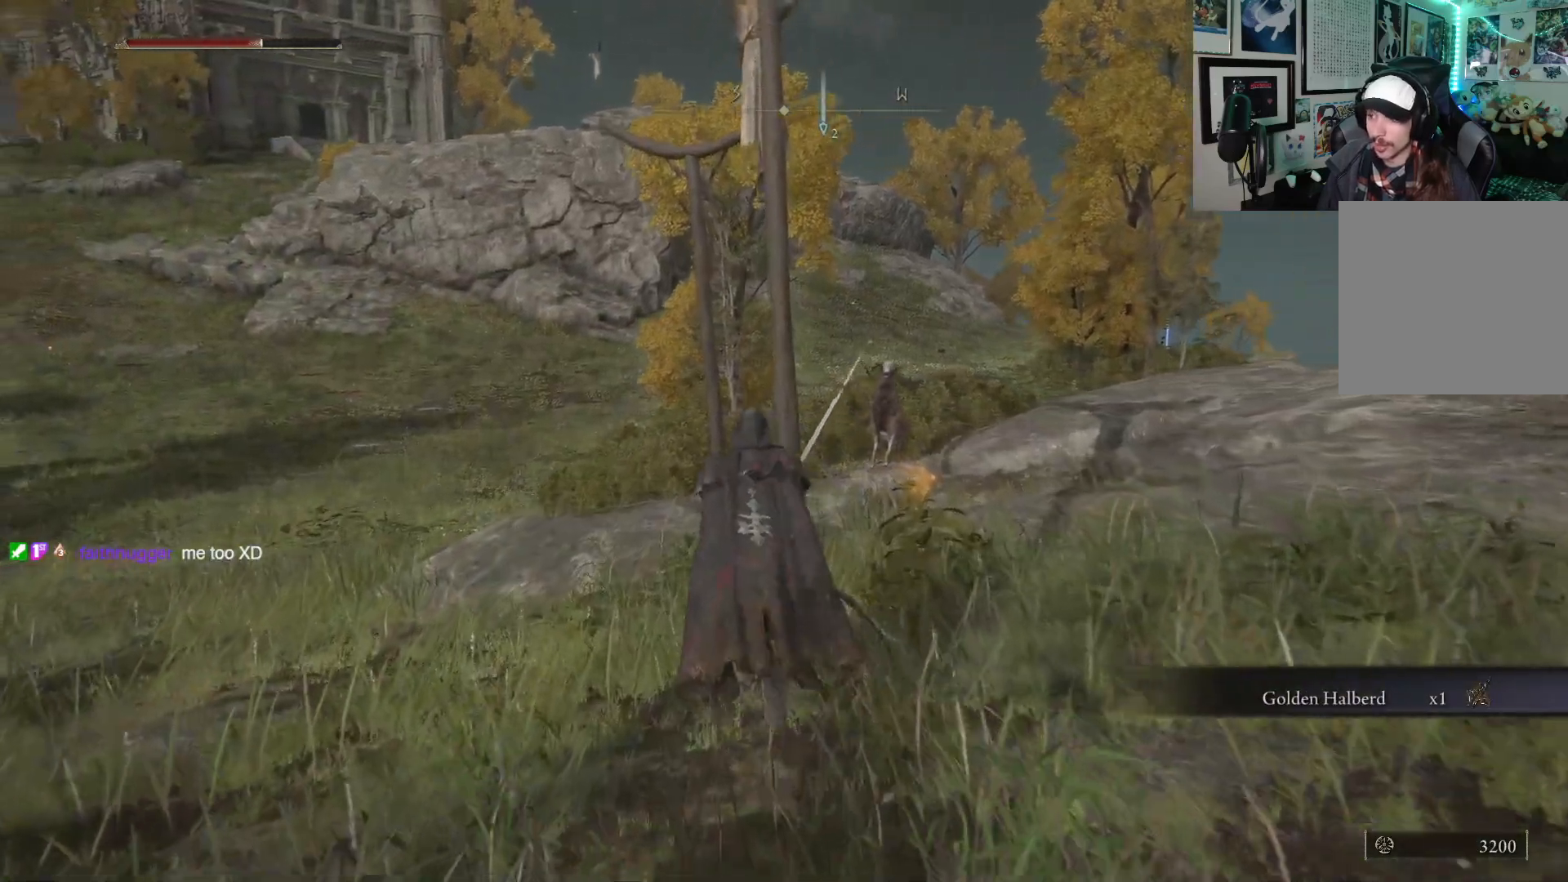
{"buttons": ["B"], "left_stick": "up-right", "right_stick": "center", "events": [[17, "B", "down"], [367, "left_stick", "up-right"]]}
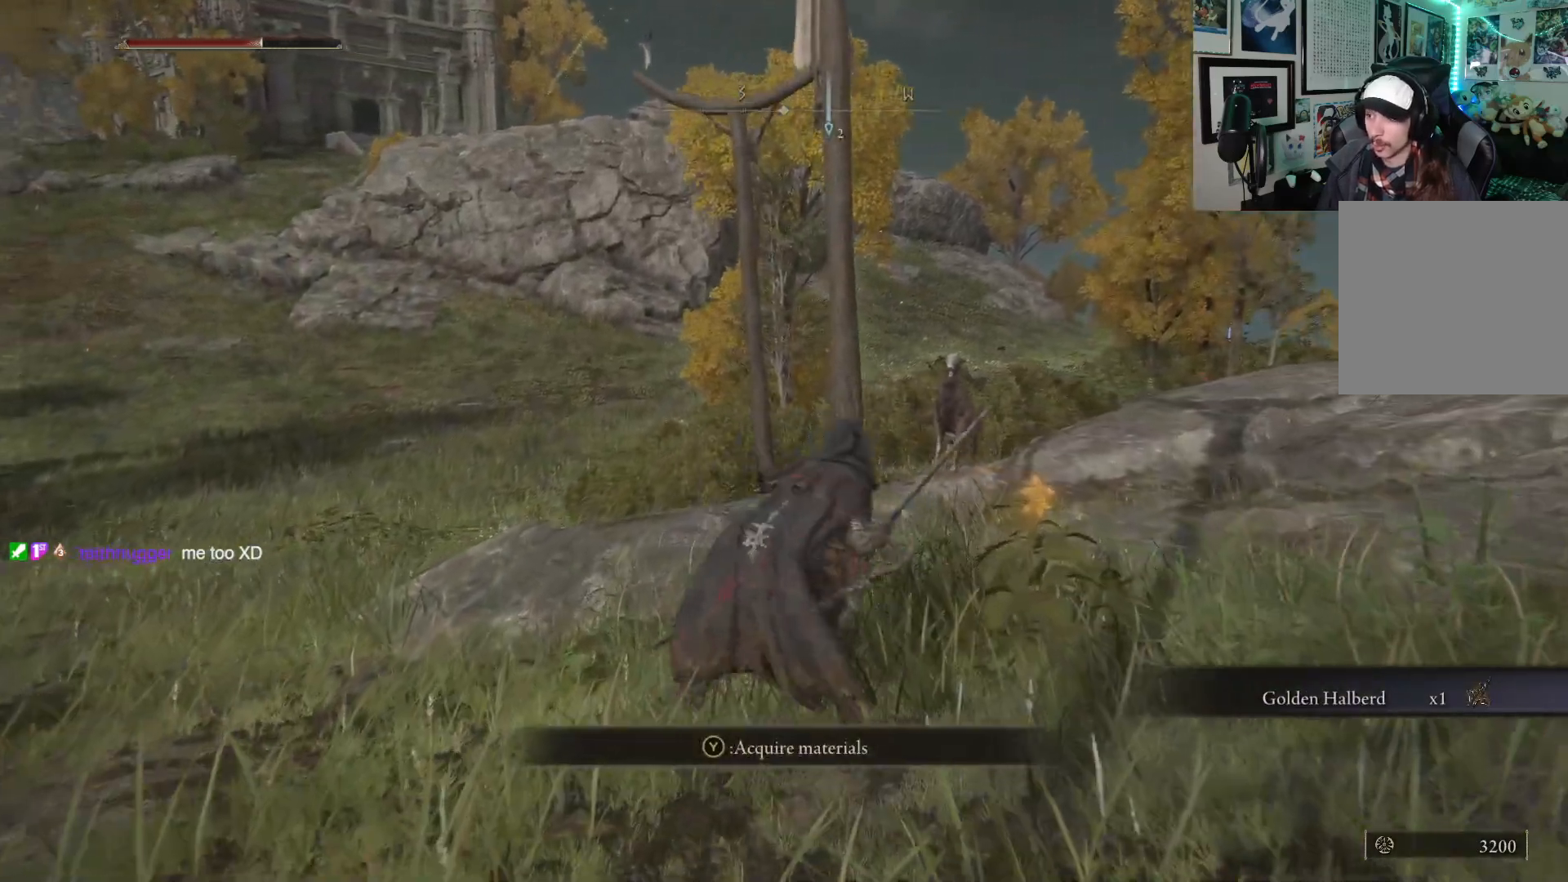
{"buttons": ["B"], "left_stick": "up", "right_stick": "center", "events": [[167, "Y", "down"], [317, "Y", "up"], [317, "left_stick", "up"]]}
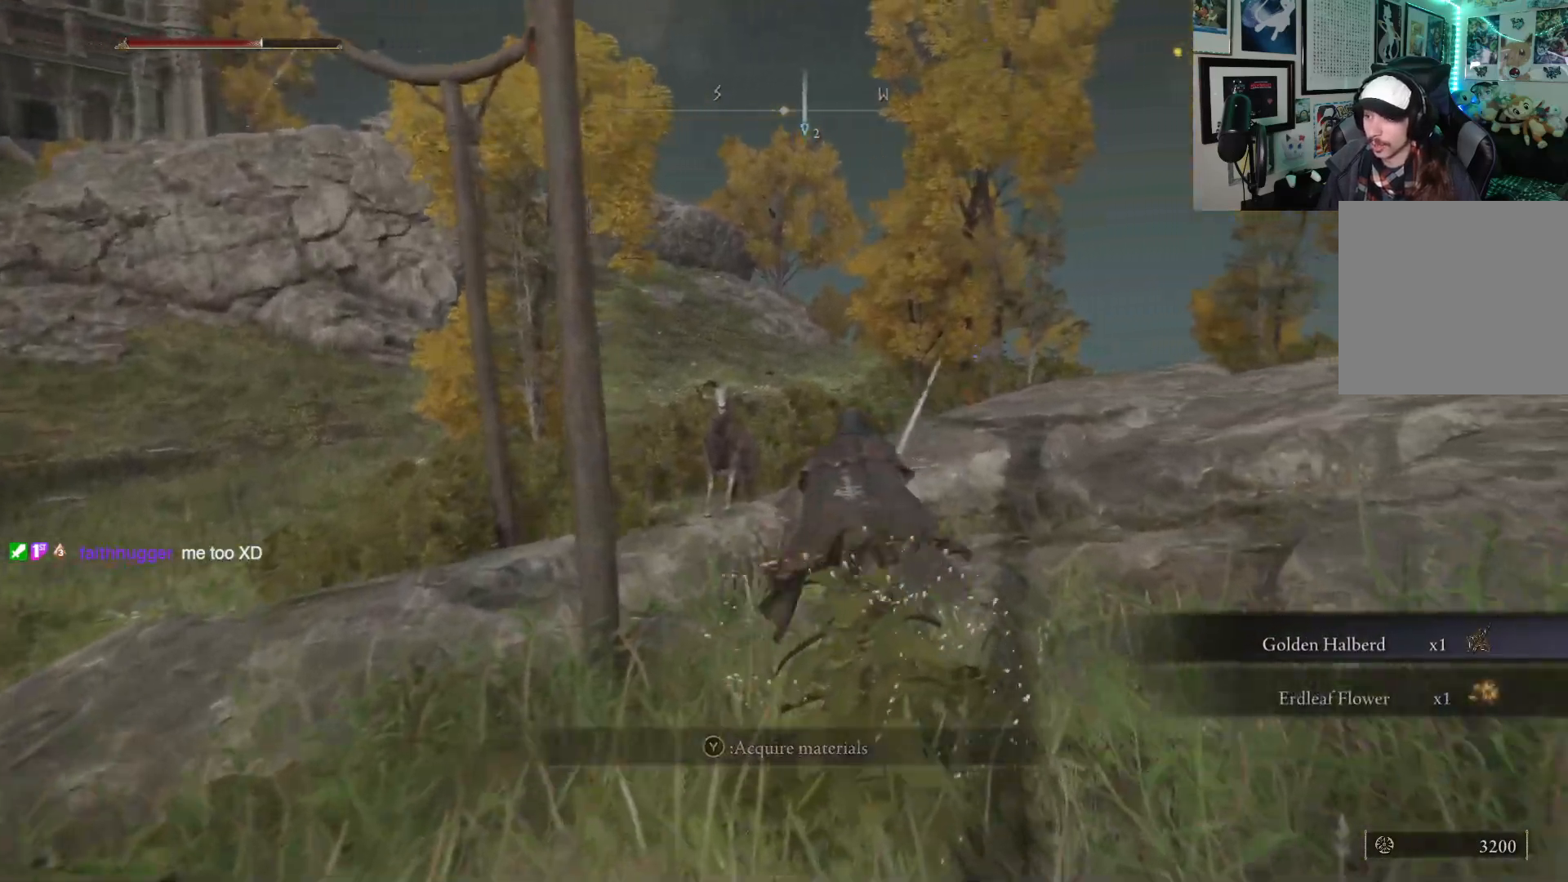
{"buttons": ["B", "R1"], "left_stick": "up-left", "right_stick": "center", "events": [[467, "left_stick", "up-left"], [483, "R1", "down"]]}
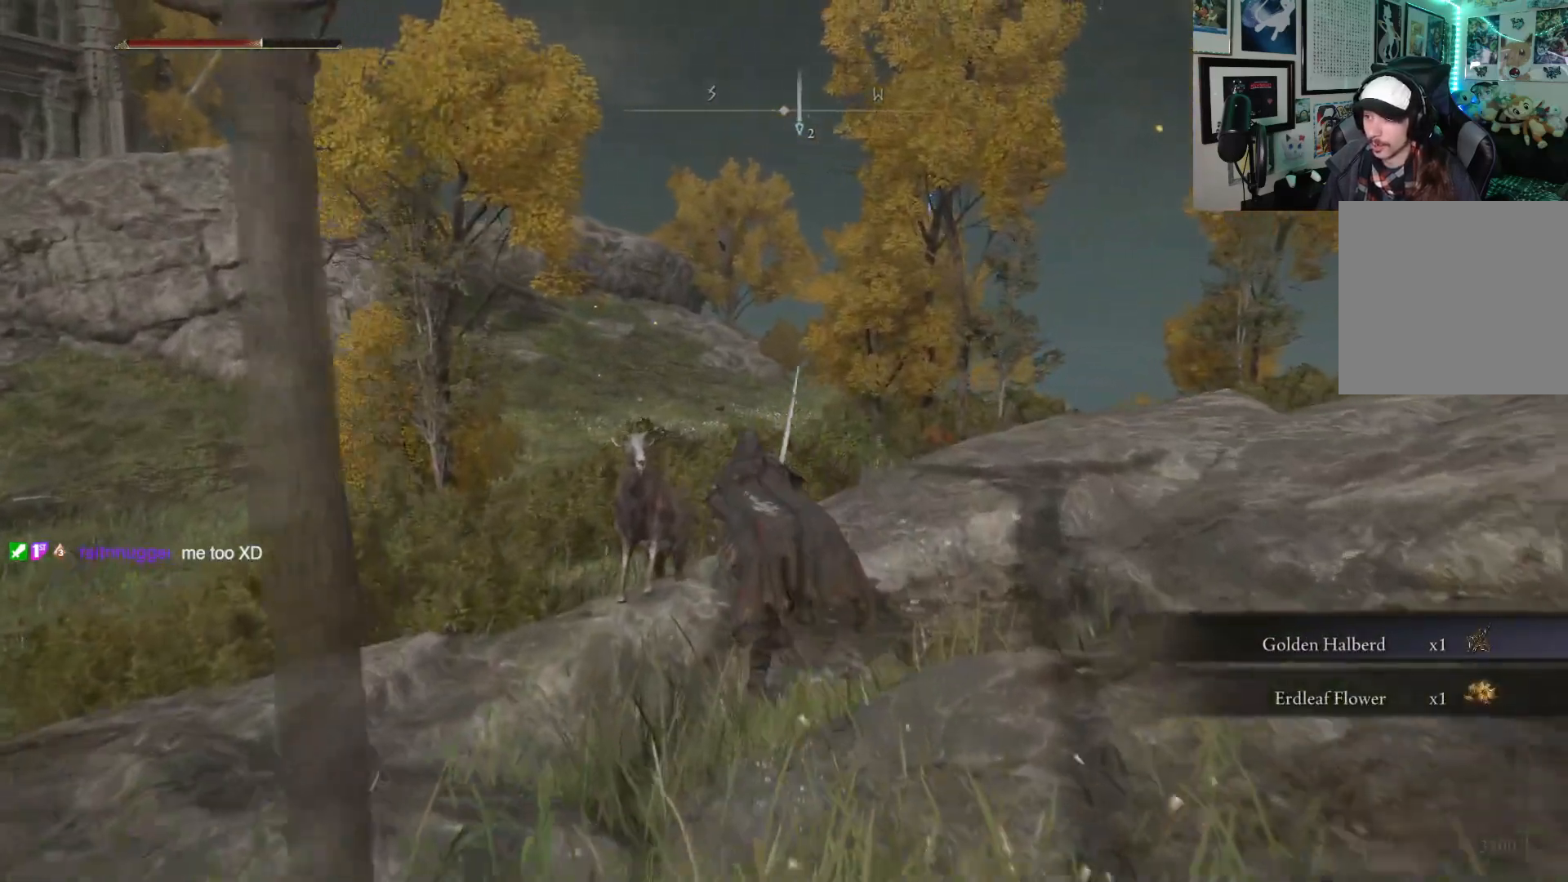
{"buttons": [], "left_stick": "up", "right_stick": "center", "events": [[100, "R1", "up"], [183, "left_stick", "up"], [200, "B", "up"]]}
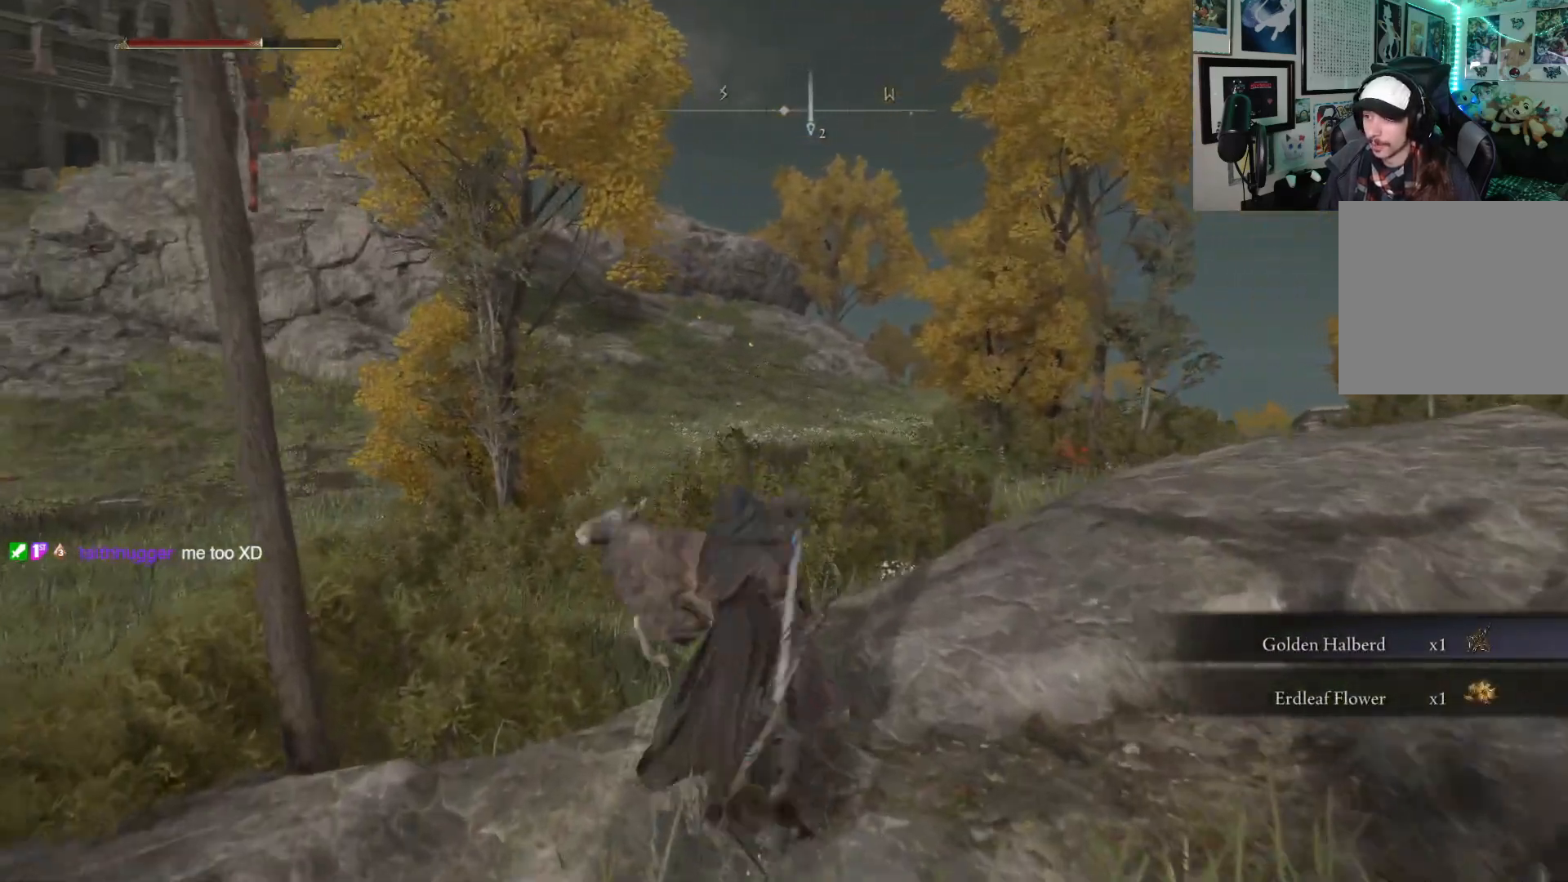
{"buttons": [], "left_stick": "up", "right_stick": "center", "events": []}
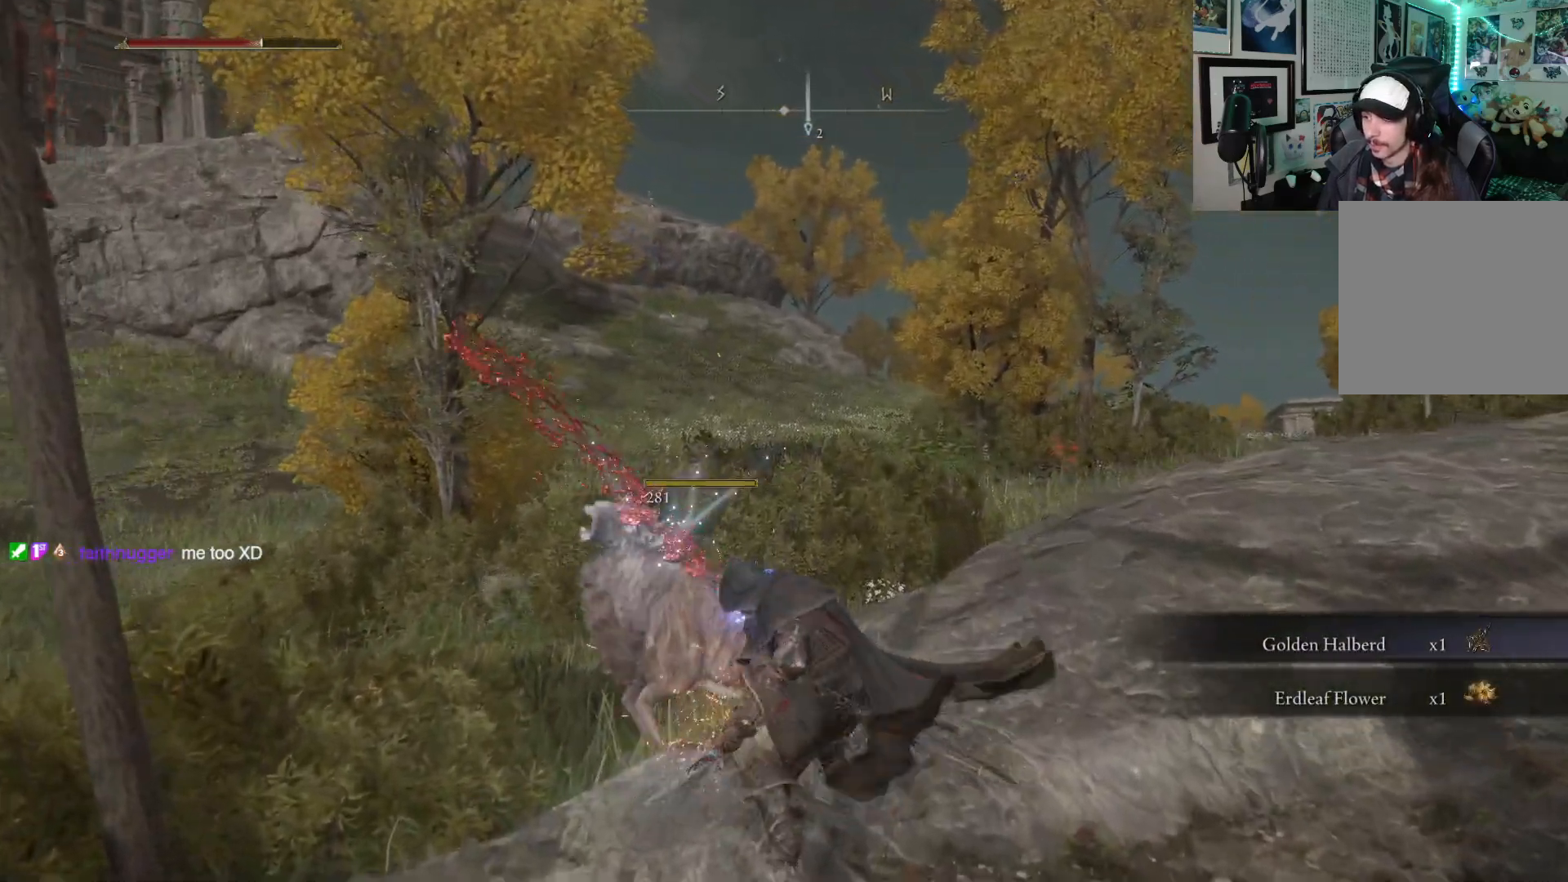
{"buttons": ["Y"], "left_stick": "up-left", "right_stick": "center", "events": [[200, "left_stick", "up-left"], [267, "Y", "down"], [383, "Y", "up"], [450, "Y", "down"]]}
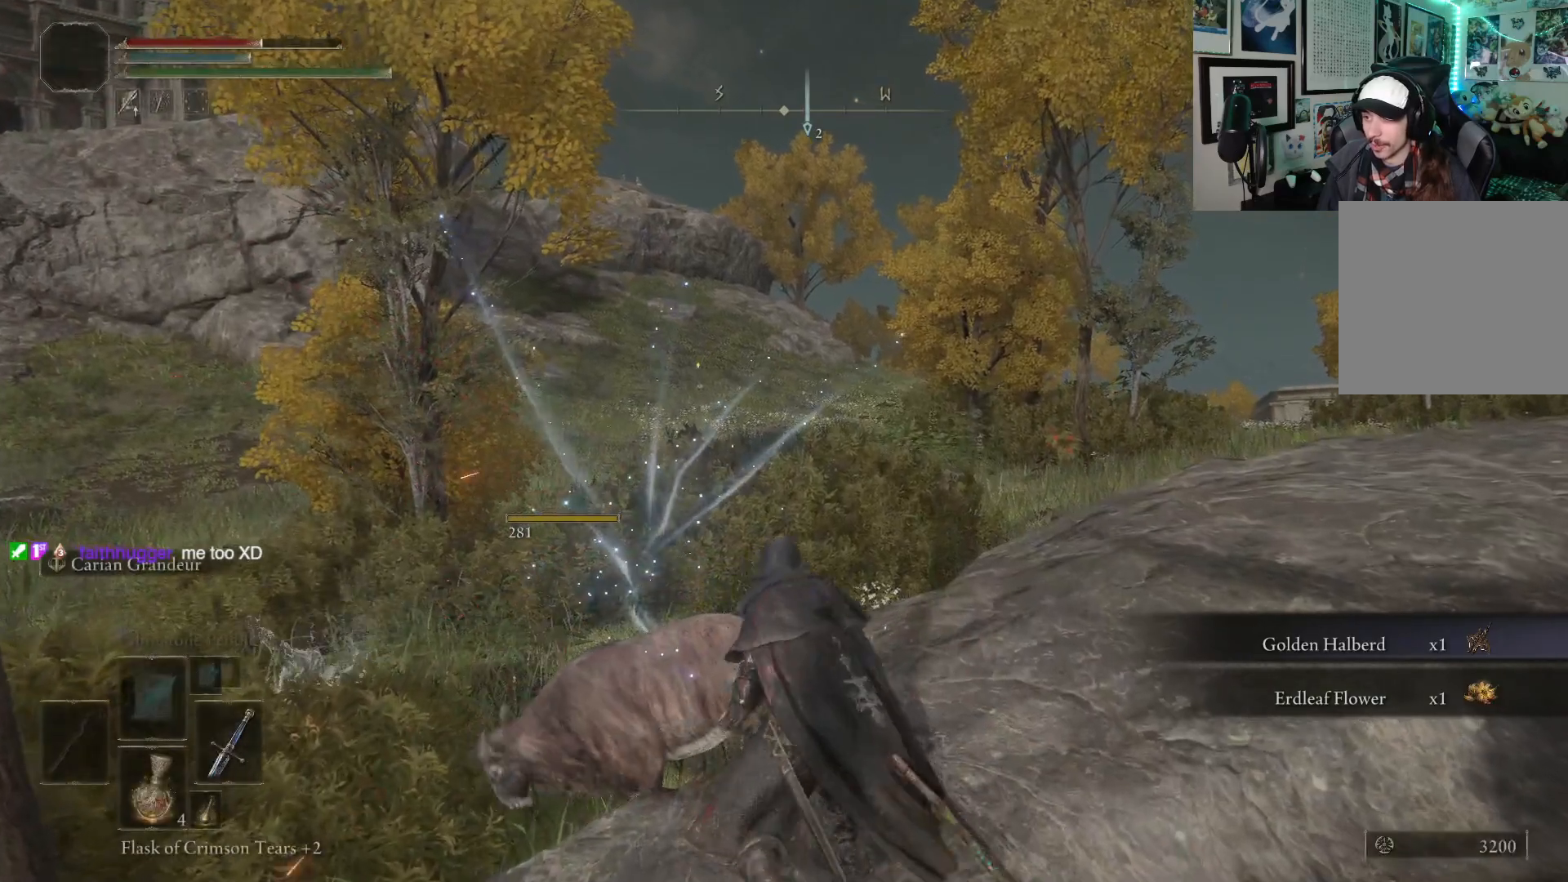
{"buttons": [], "left_stick": "up", "right_stick": "center", "events": [[33, "Y", "up"], [117, "Y", "down"], [200, "Y", "up"], [267, "Y", "down"], [333, "Y", "up"], [400, "left_stick", "up"], [417, "Y", "down"], [483, "Y", "up"]]}
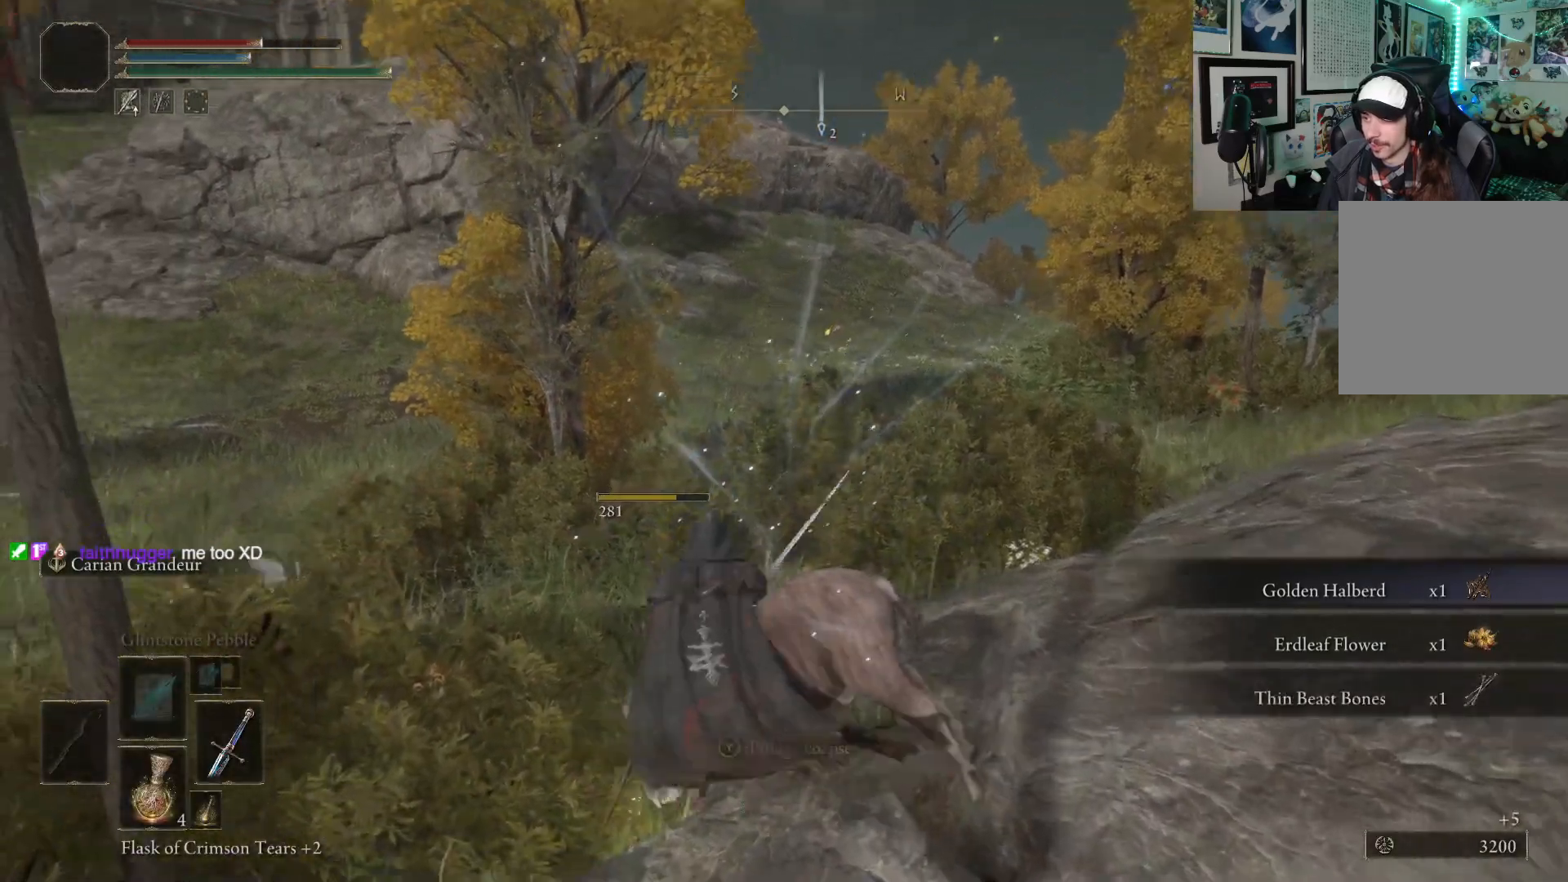
{"buttons": [], "left_stick": "up", "right_stick": "center", "events": [[67, "Y", "down"], [133, "Y", "up"], [200, "Y", "down"], [283, "Y", "up"], [350, "Y", "down"], [450, "Y", "up"]]}
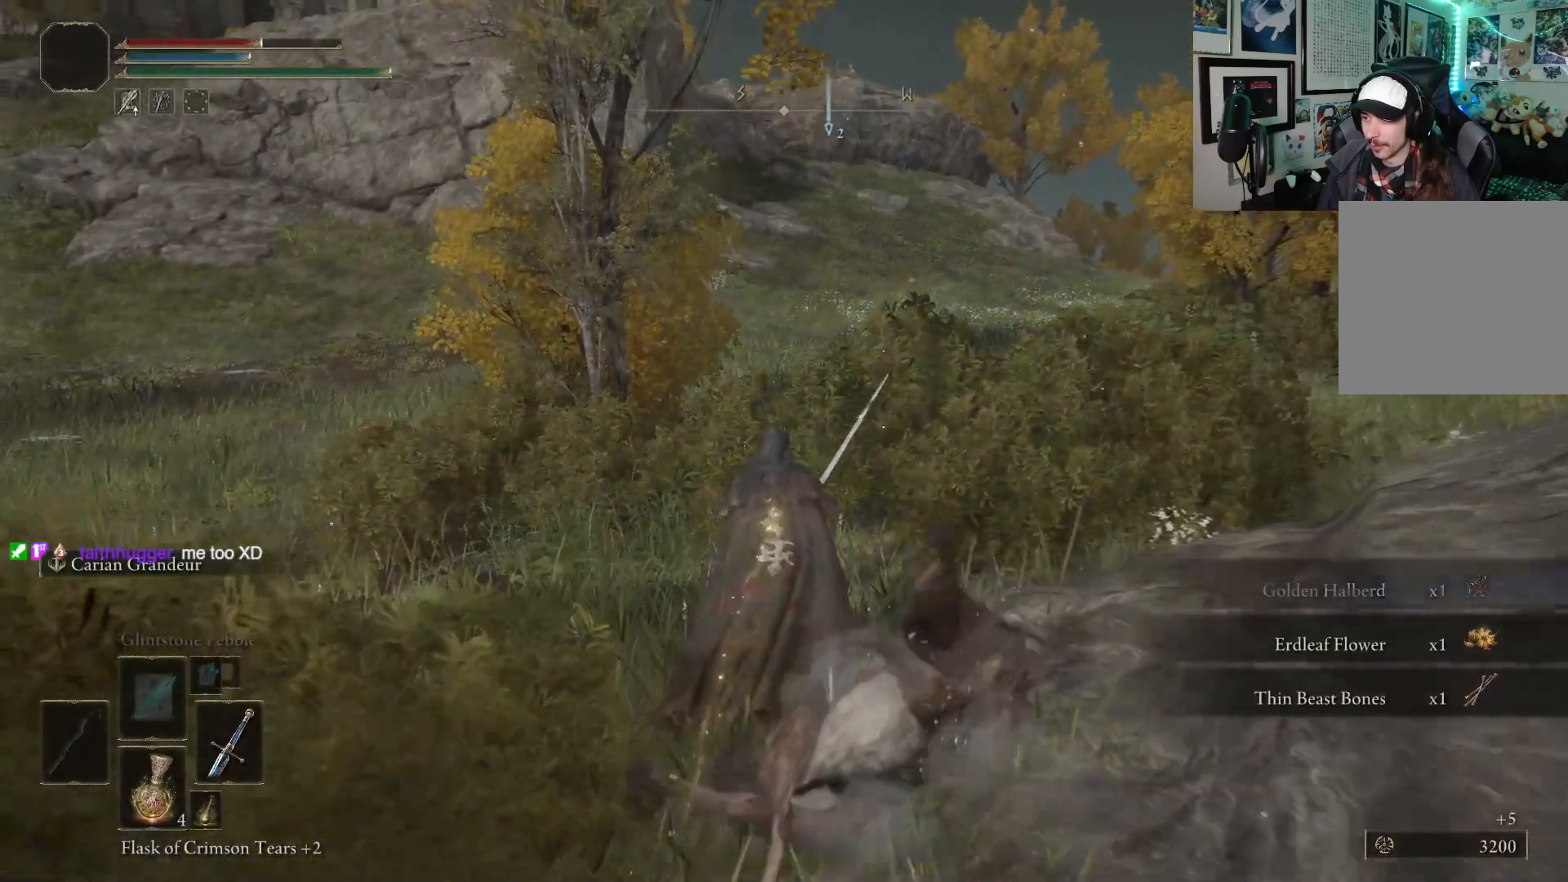
{"buttons": [], "left_stick": "up-left", "right_stick": "center", "events": [[100, "left_stick", "up-left"]]}
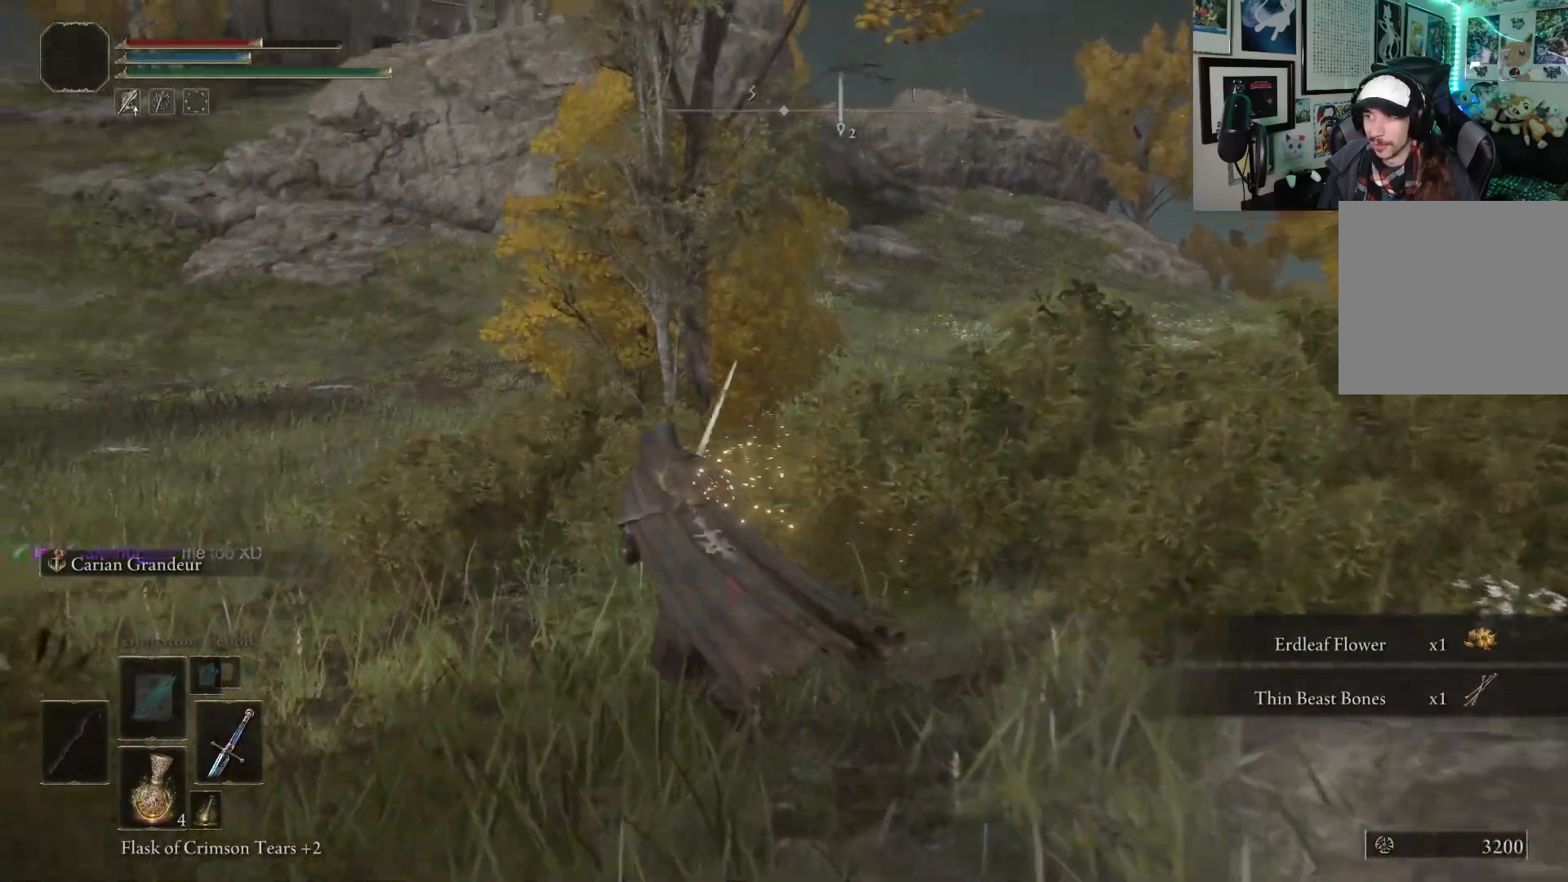
{"buttons": ["B"], "left_stick": "up", "right_stick": "center", "events": [[100, "B", "down"], [300, "left_stick", "up"]]}
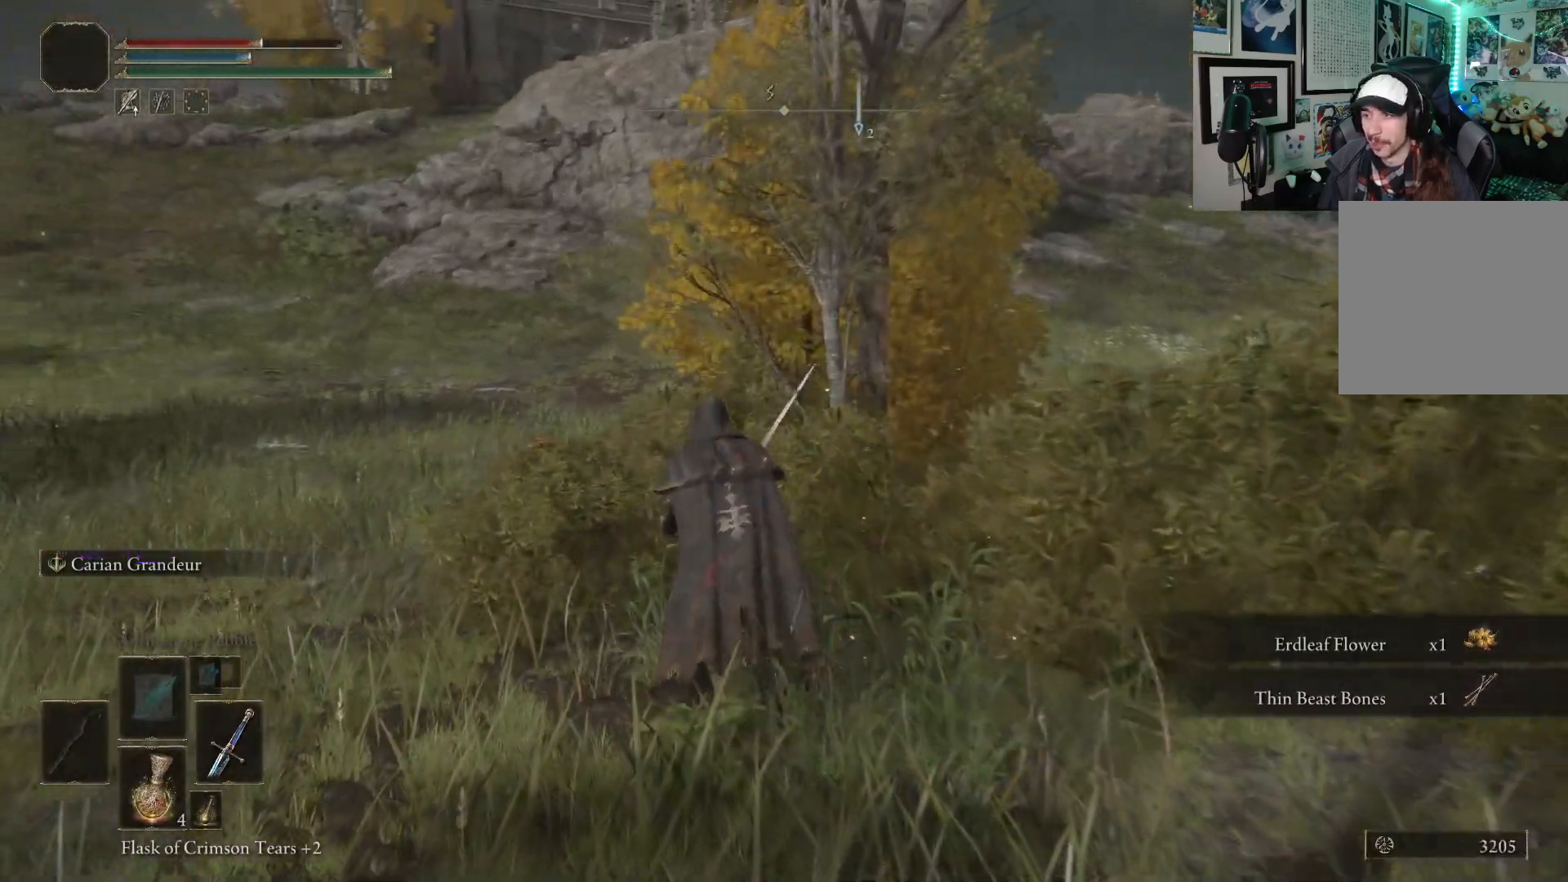
{"buttons": ["B"], "left_stick": "up", "right_stick": "center", "events": []}
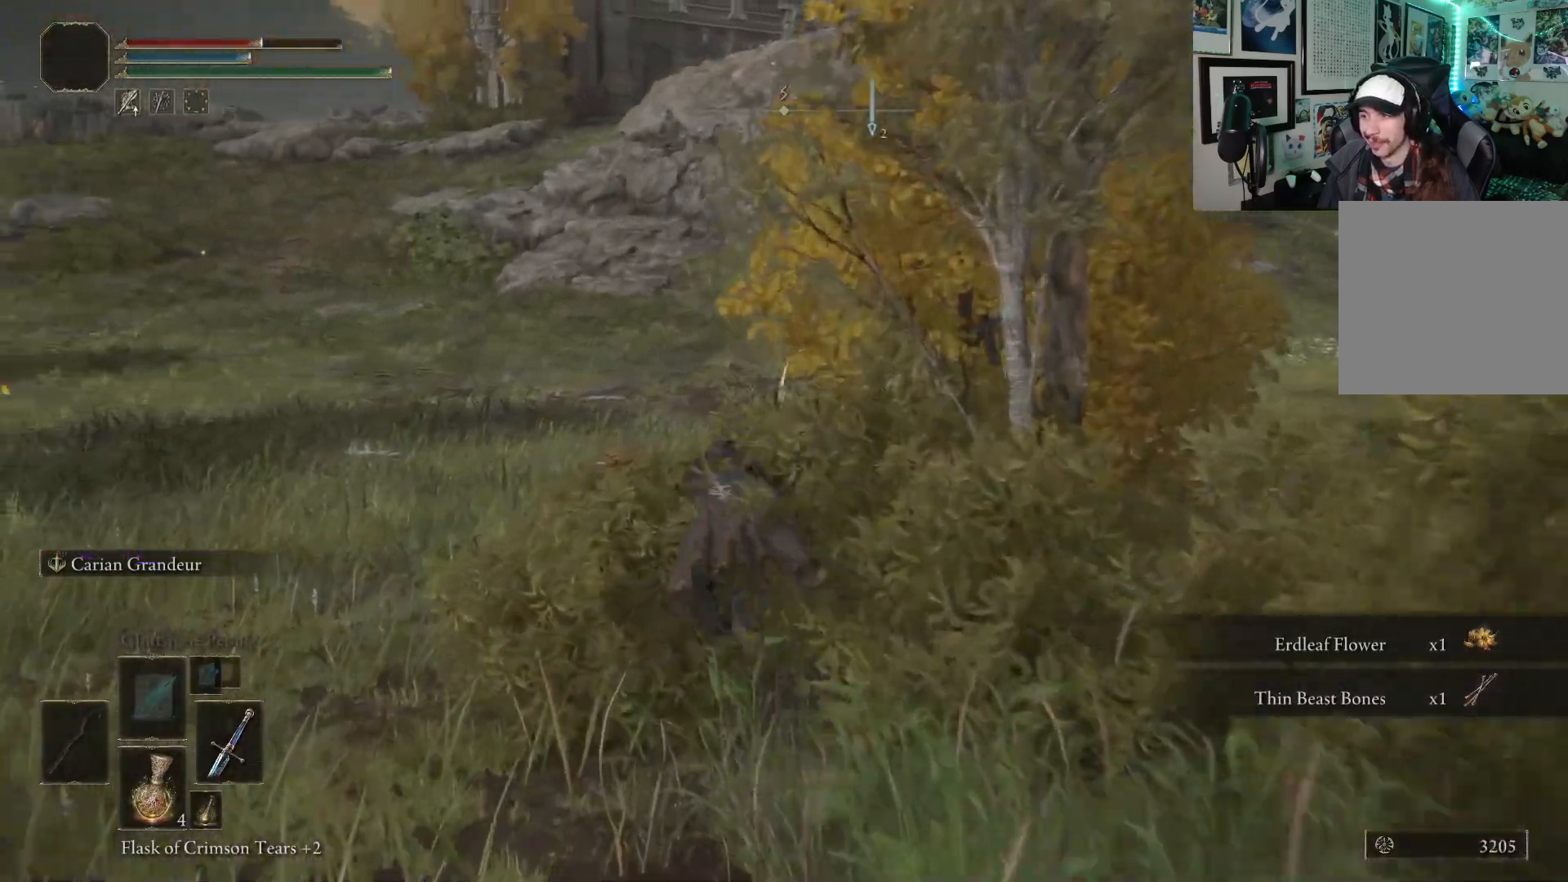
{"buttons": ["Y"], "left_stick": "up", "right_stick": "center", "events": [[383, "B", "up"], [450, "Y", "down"]]}
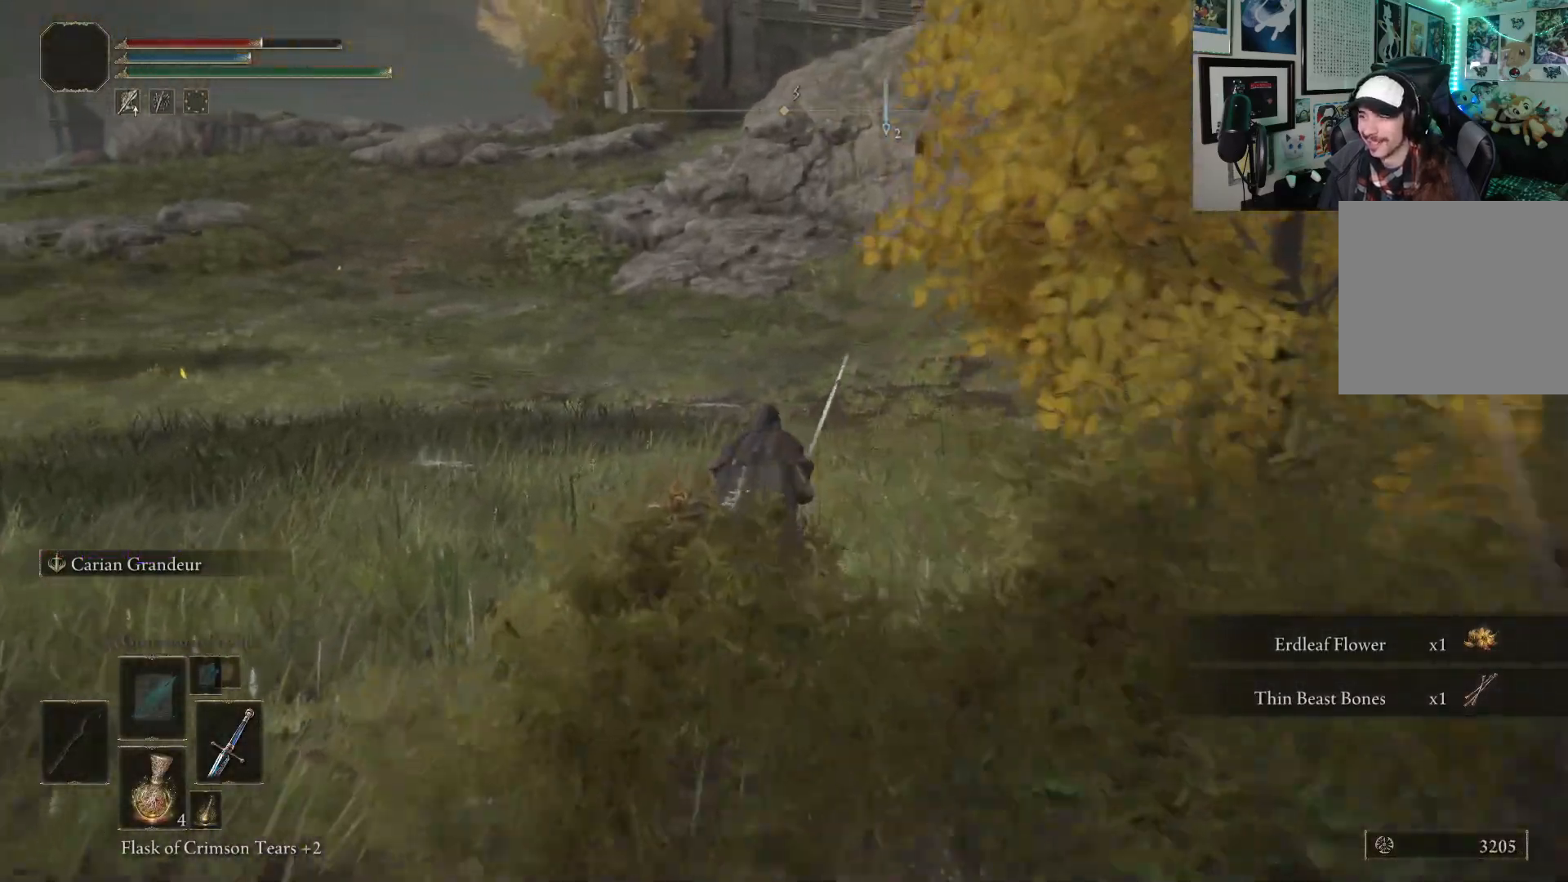
{"buttons": [], "left_stick": "up", "right_stick": "center", "events": [[183, "DPAD_UP", "down"], [317, "DPAD_UP", "up"], [500, "Y", "up"]]}
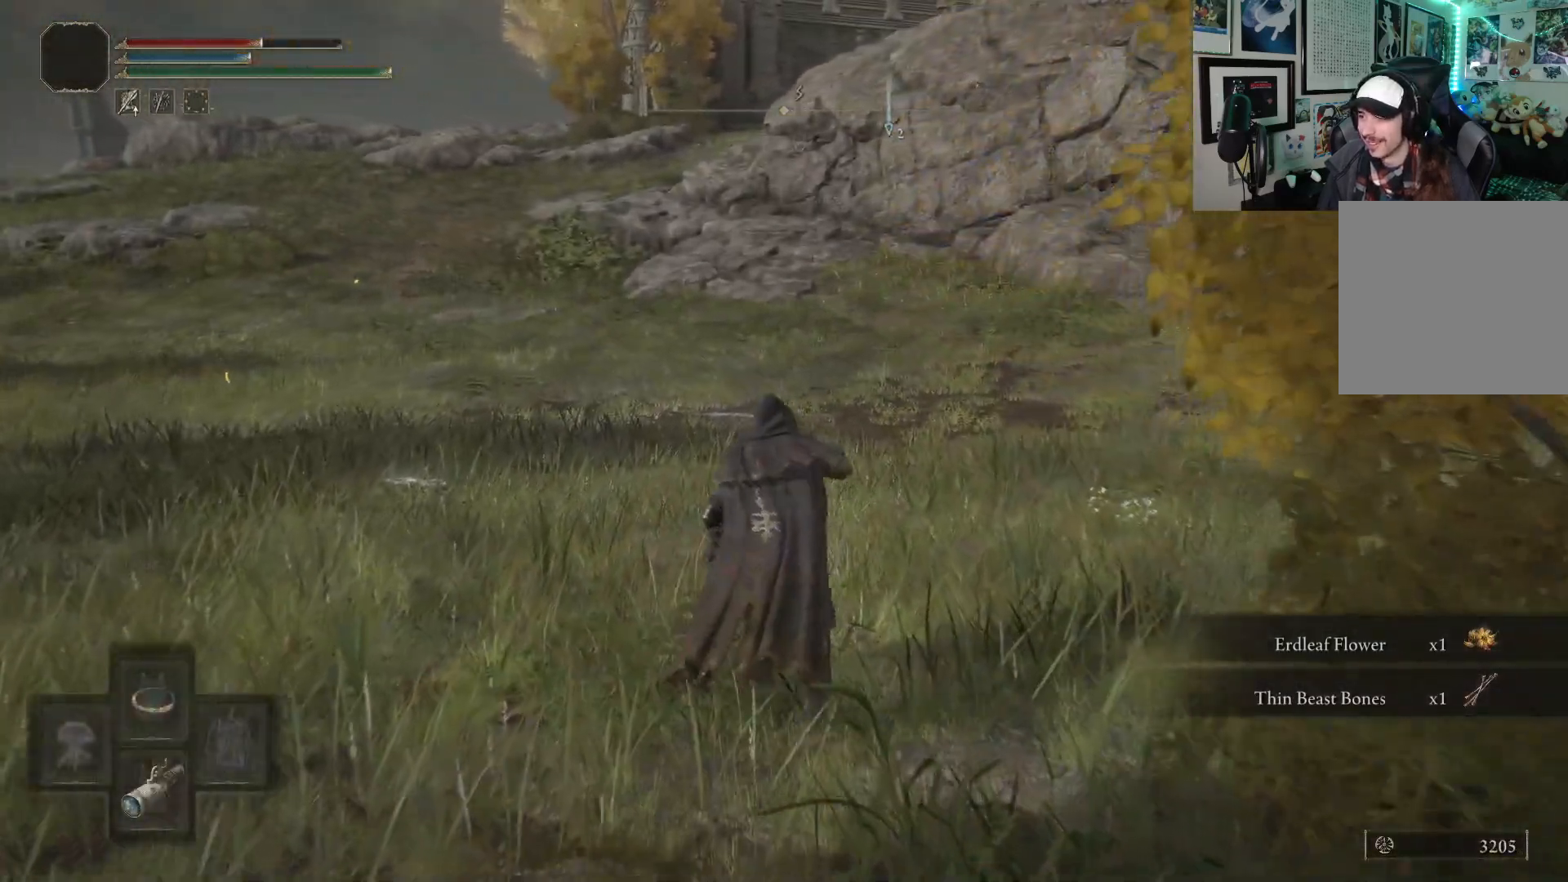
{"buttons": [], "left_stick": "up", "right_stick": "center", "events": []}
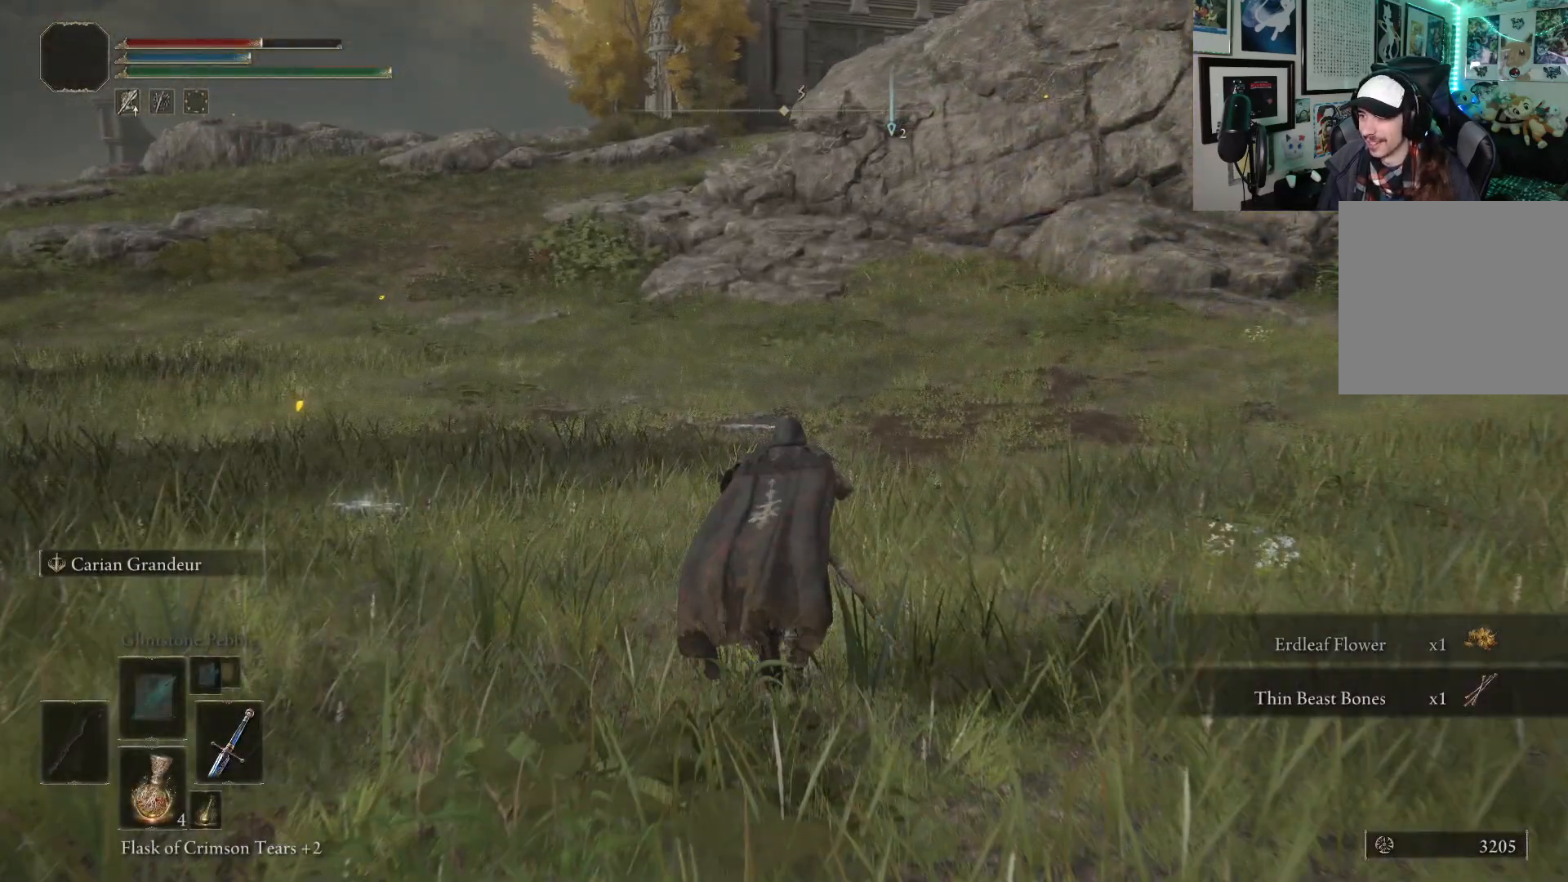
{"buttons": [], "left_stick": "up", "right_stick": "center", "events": []}
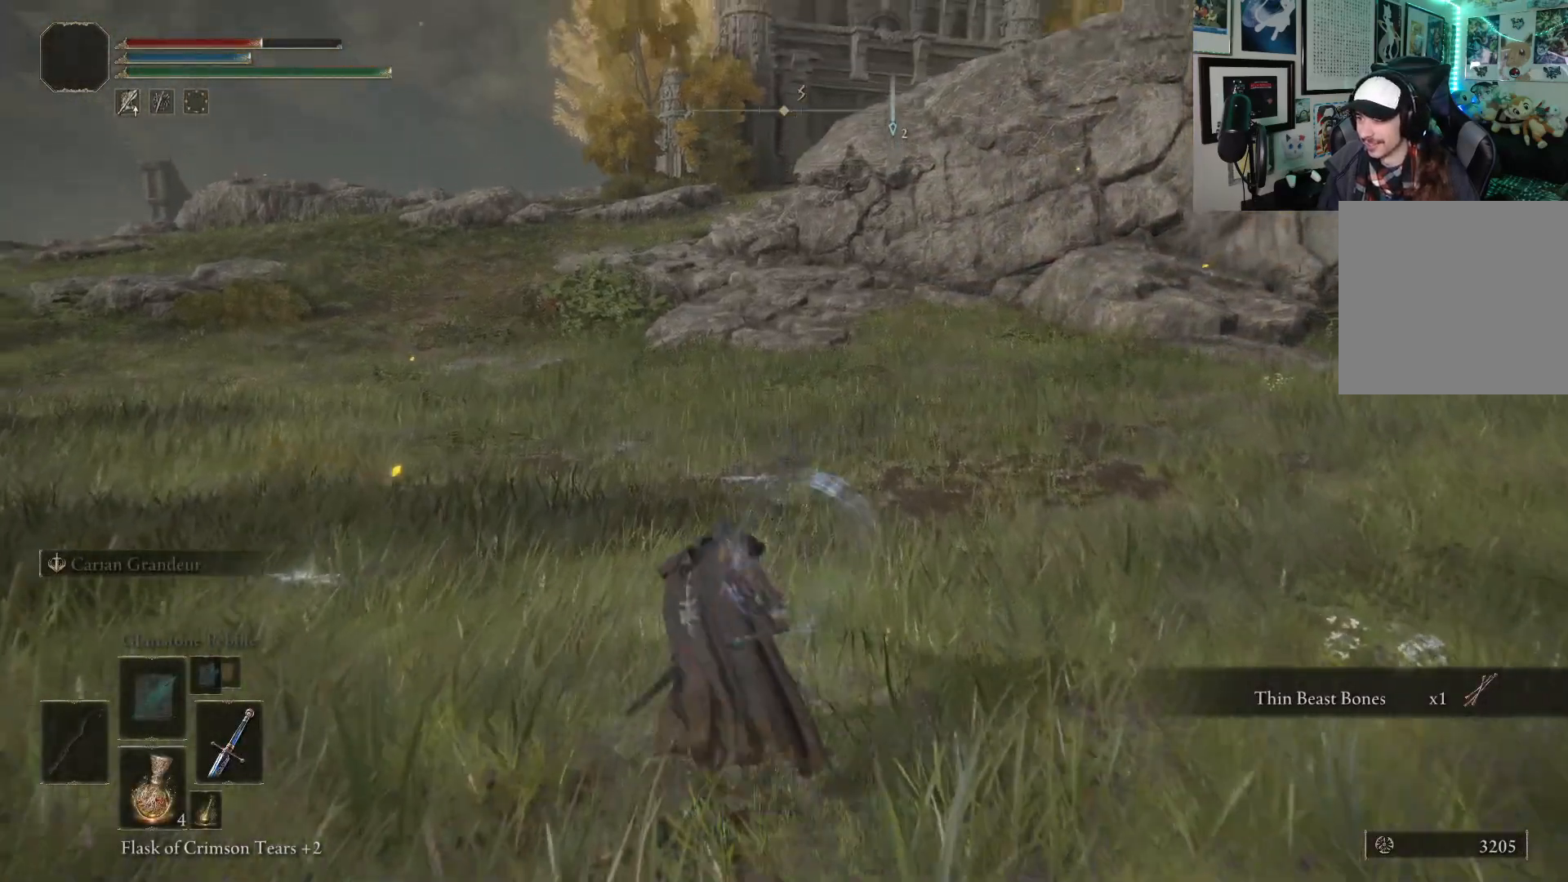
{"buttons": [], "left_stick": "up", "right_stick": "center", "events": []}
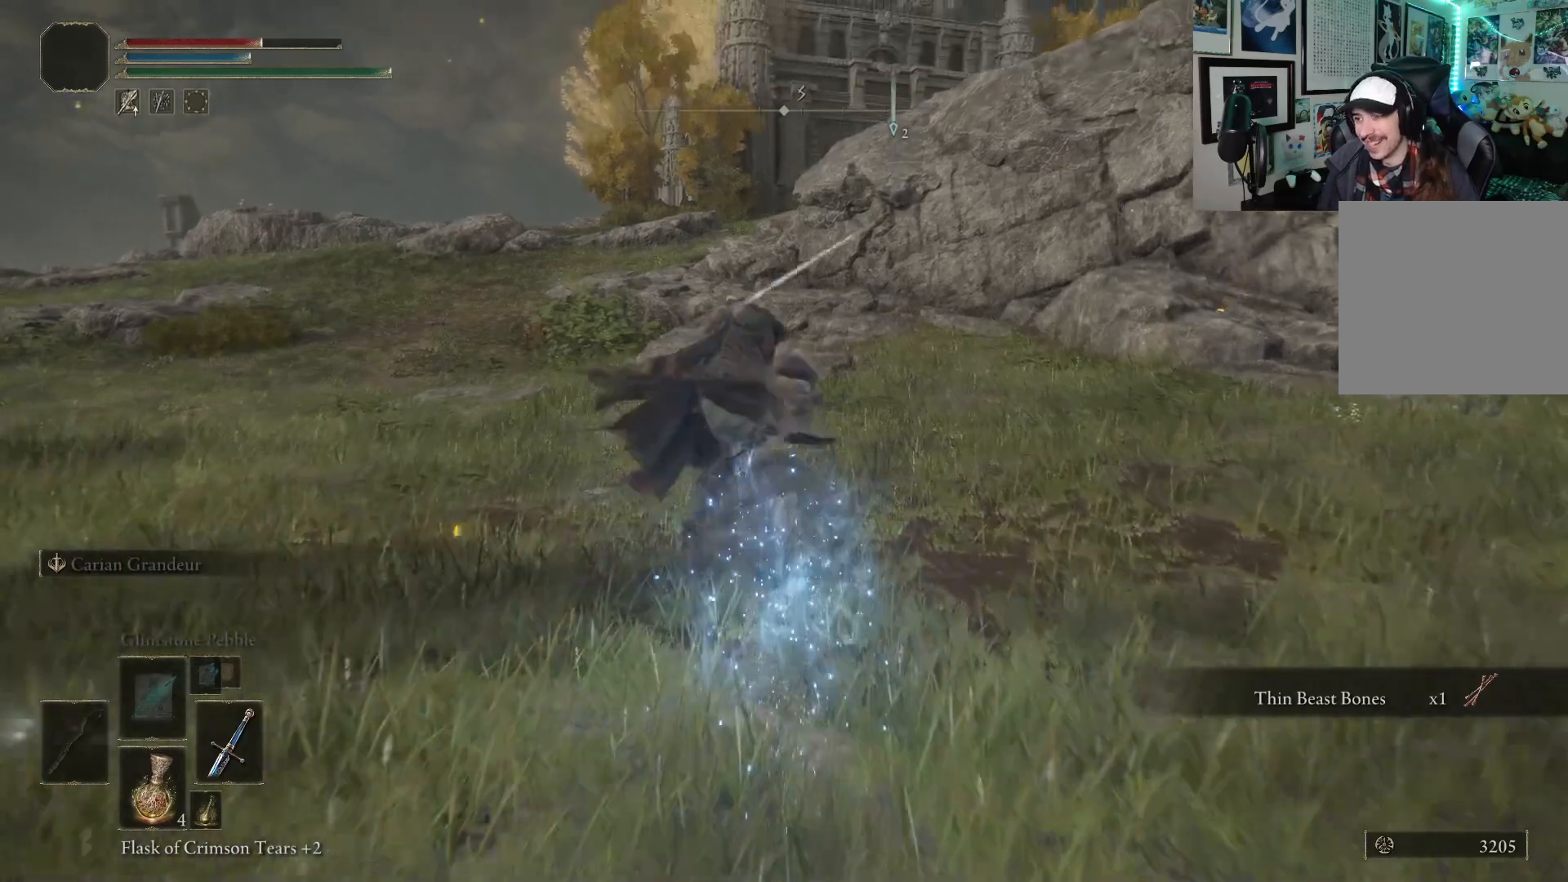
{"buttons": ["B"], "left_stick": "up", "right_stick": "center", "events": [[217, "right_stick", "up"], [350, "right_stick", "center"], [500, "B", "down"]]}
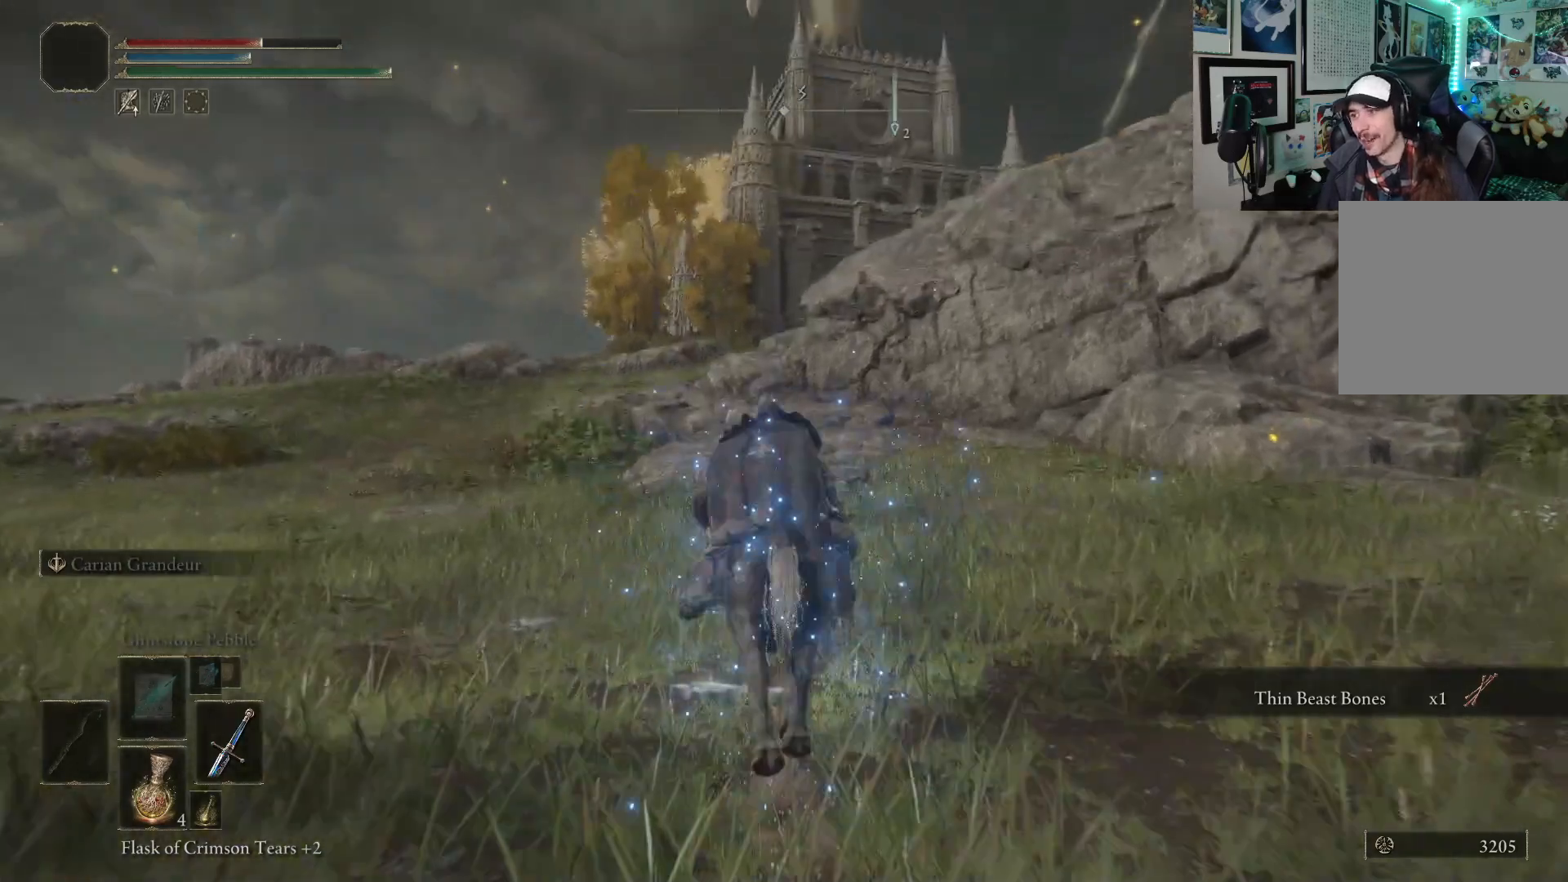
{"buttons": ["B"], "left_stick": "up", "right_stick": "center", "events": []}
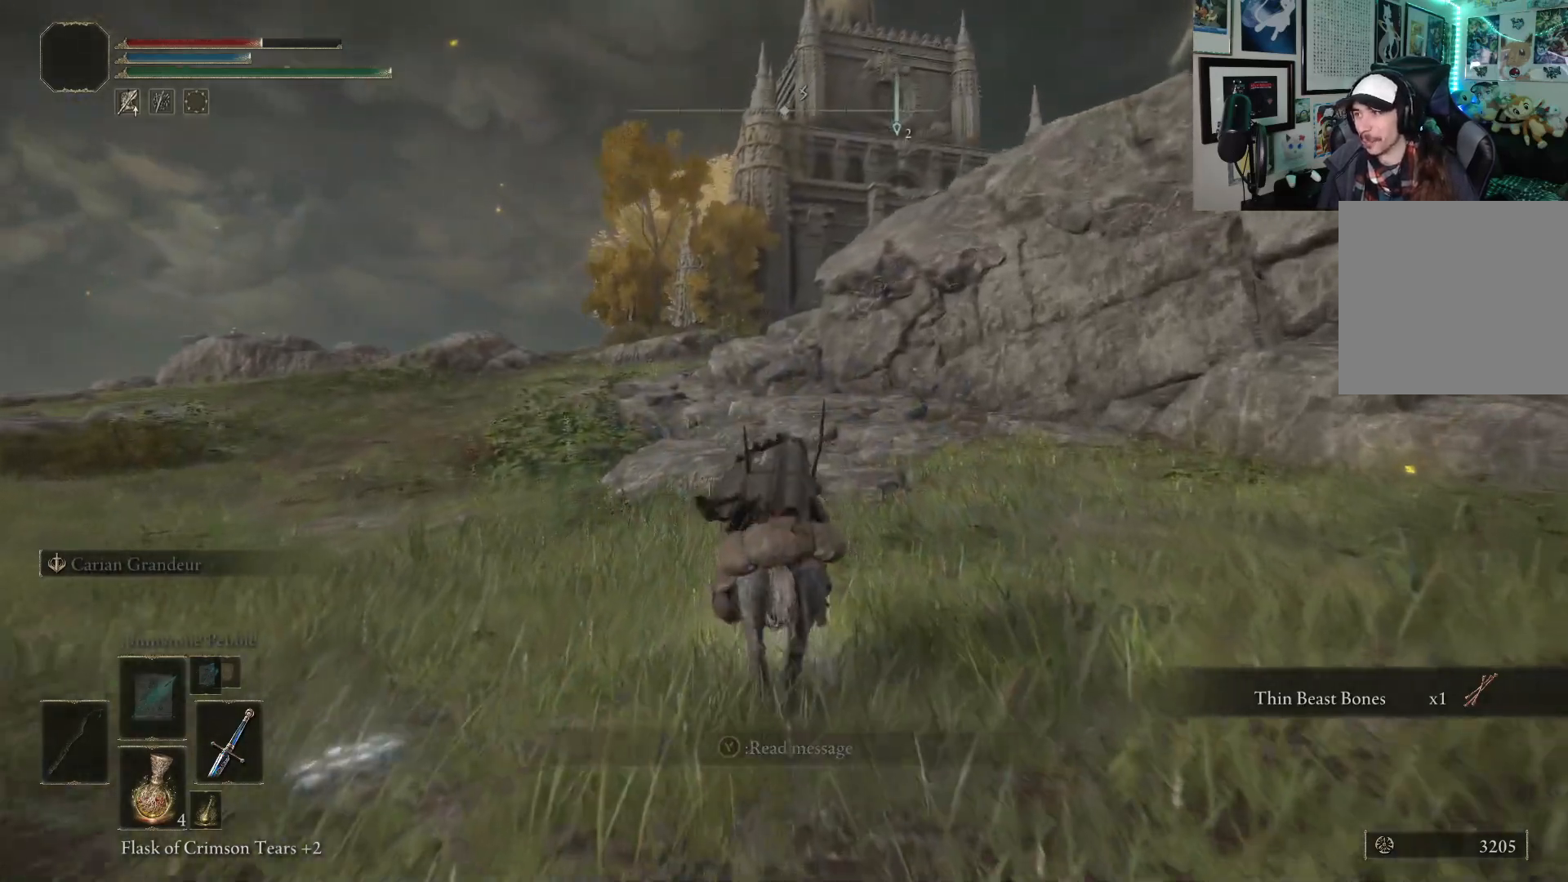
{"buttons": ["B"], "left_stick": "up", "right_stick": "center", "events": []}
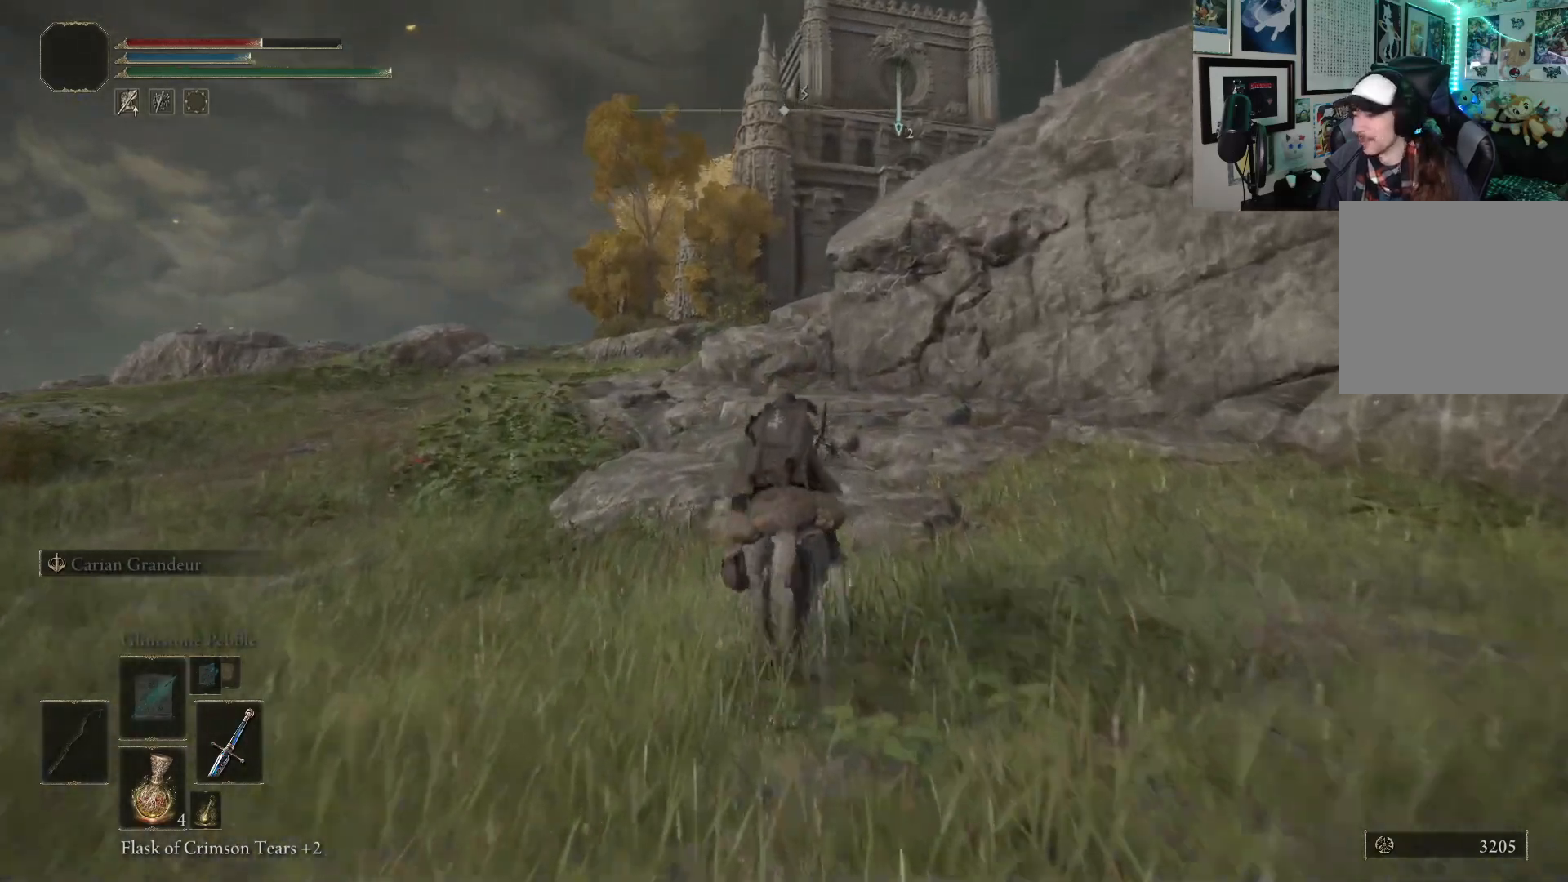
{"buttons": ["B"], "left_stick": "up", "right_stick": "center", "events": [[83, "right_stick", "up"], [267, "right_stick", "center"]]}
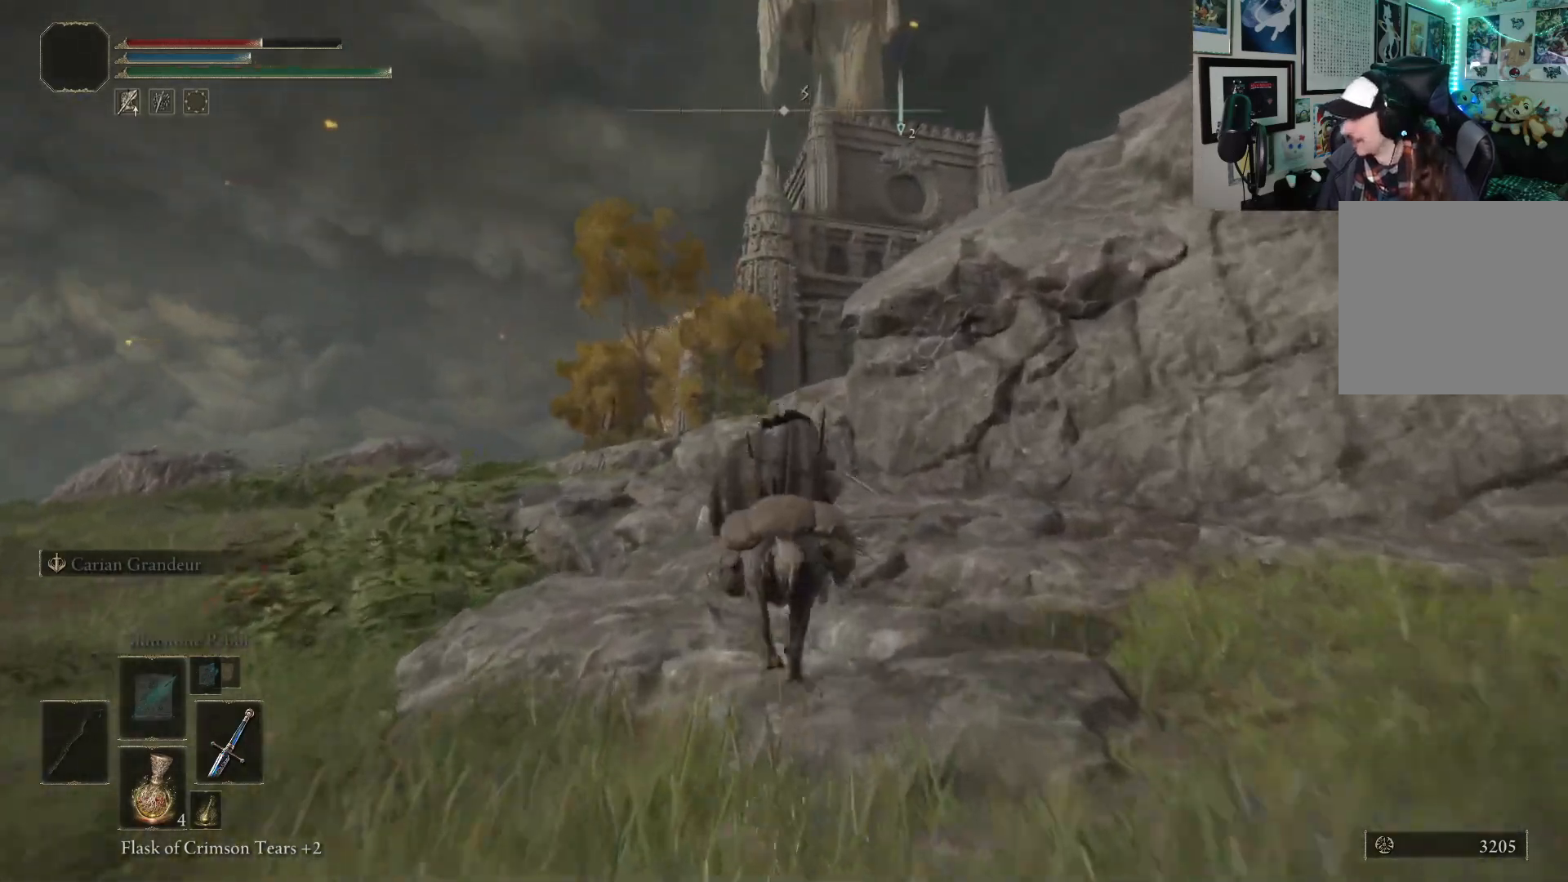
{"buttons": ["B"], "left_stick": "up", "right_stick": "down-right", "events": [[483, "right_stick", "down-right"]]}
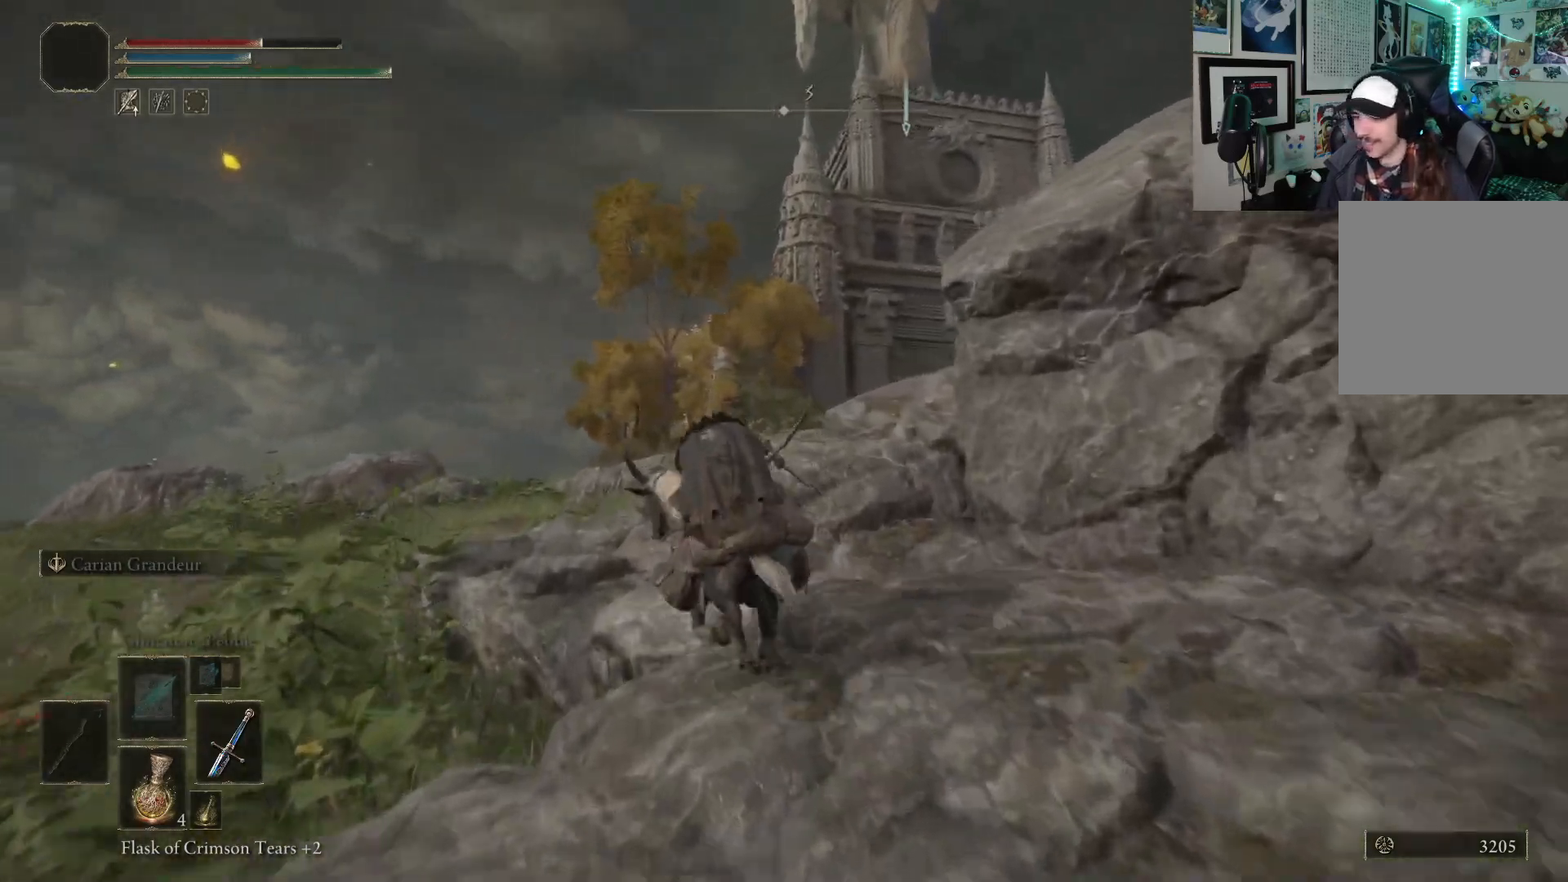
{"buttons": ["B"], "left_stick": "up", "right_stick": "center", "events": [[500, "right_stick", "center"]]}
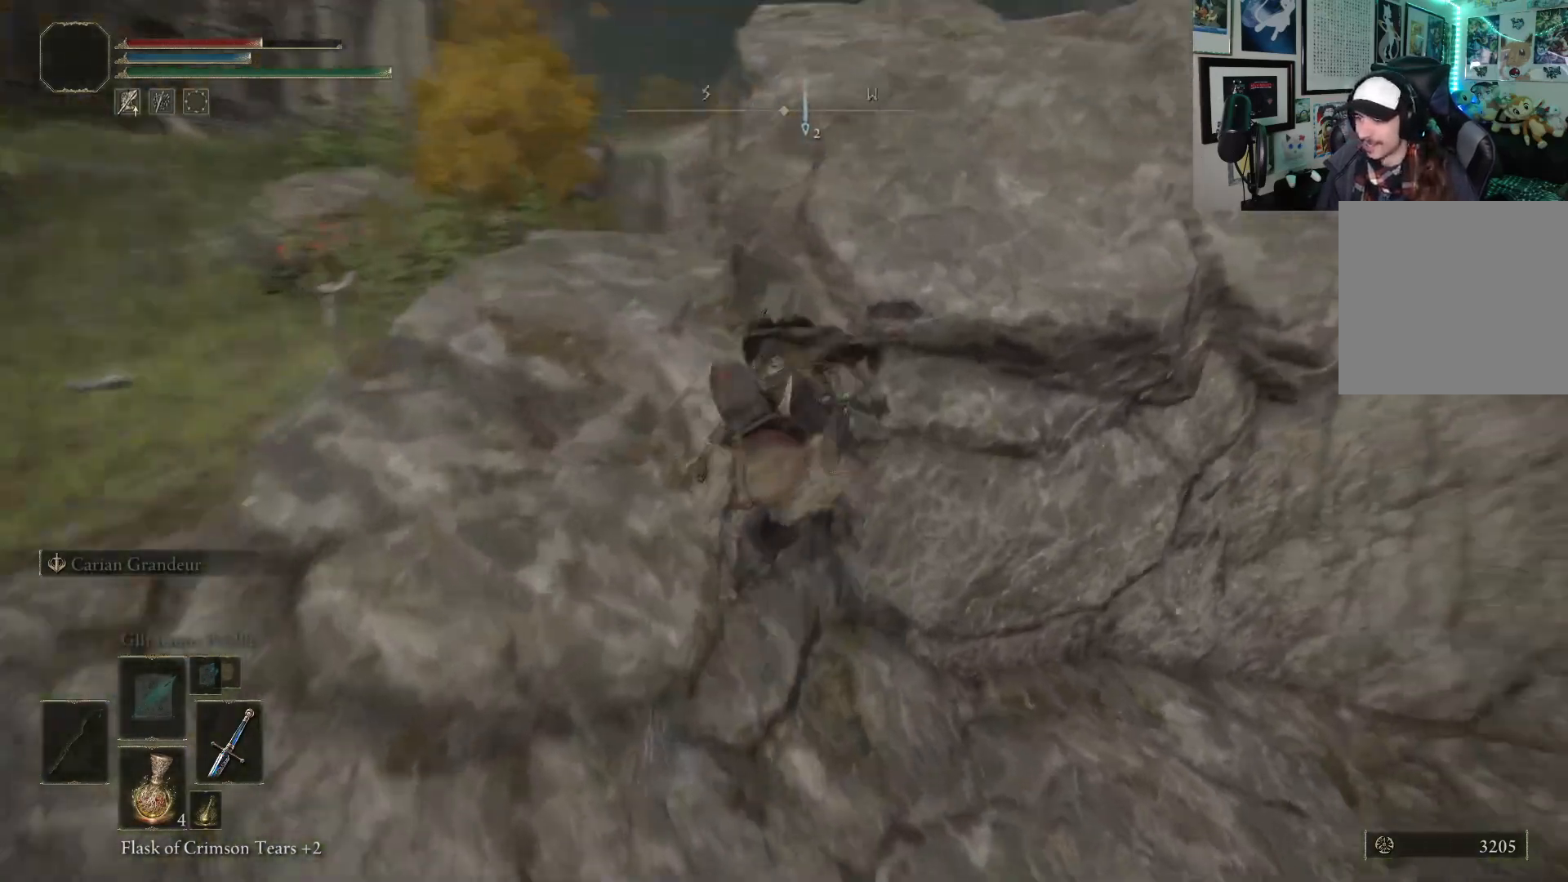
{"buttons": ["B"], "left_stick": "up", "right_stick": "right", "events": [[83, "left_stick", "up-left"], [267, "left_stick", "up"], [417, "right_stick", "right"]]}
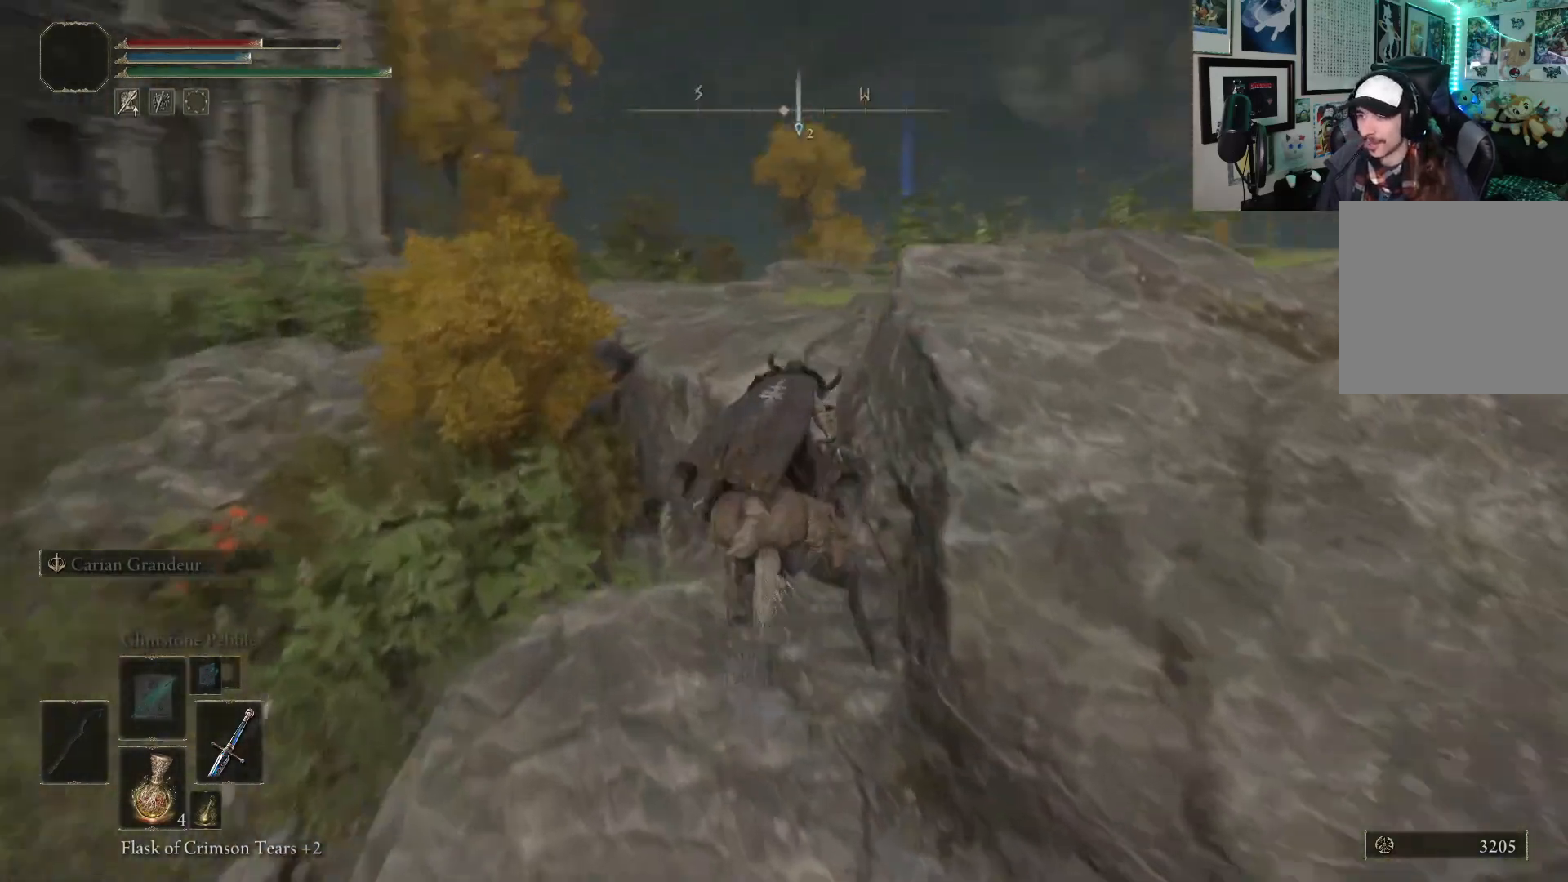
{"buttons": ["A", "B"], "left_stick": "up", "right_stick": "center", "events": [[250, "right_stick", "down-right"], [350, "right_stick", "center"], [417, "A", "down"]]}
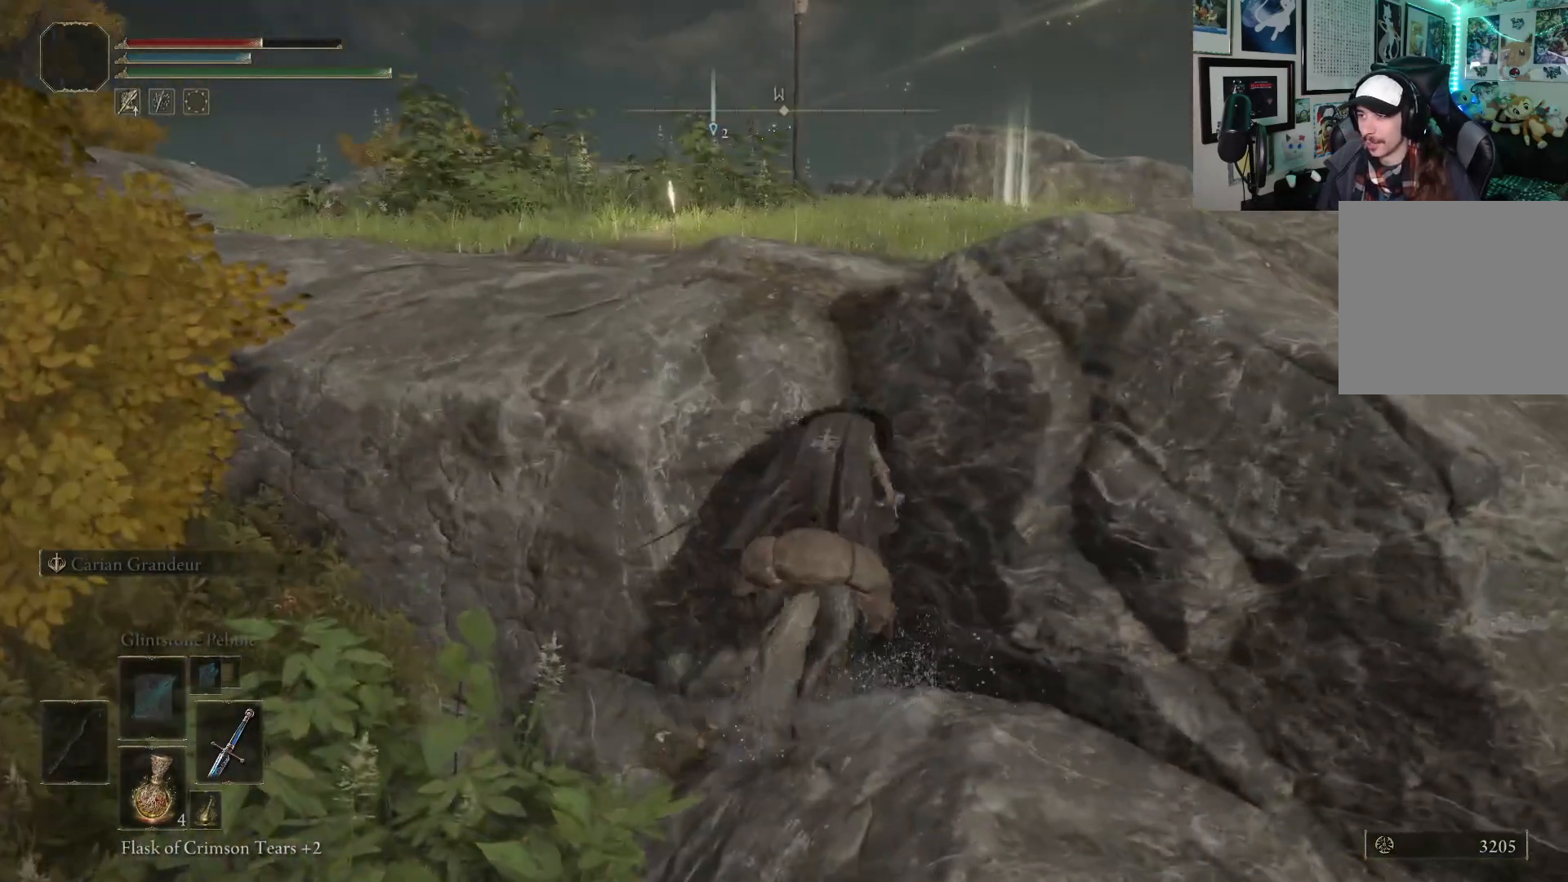
{"buttons": ["B"], "left_stick": "up", "right_stick": "center", "events": [[67, "A", "up"], [300, "A", "down"], [450, "A", "up"]]}